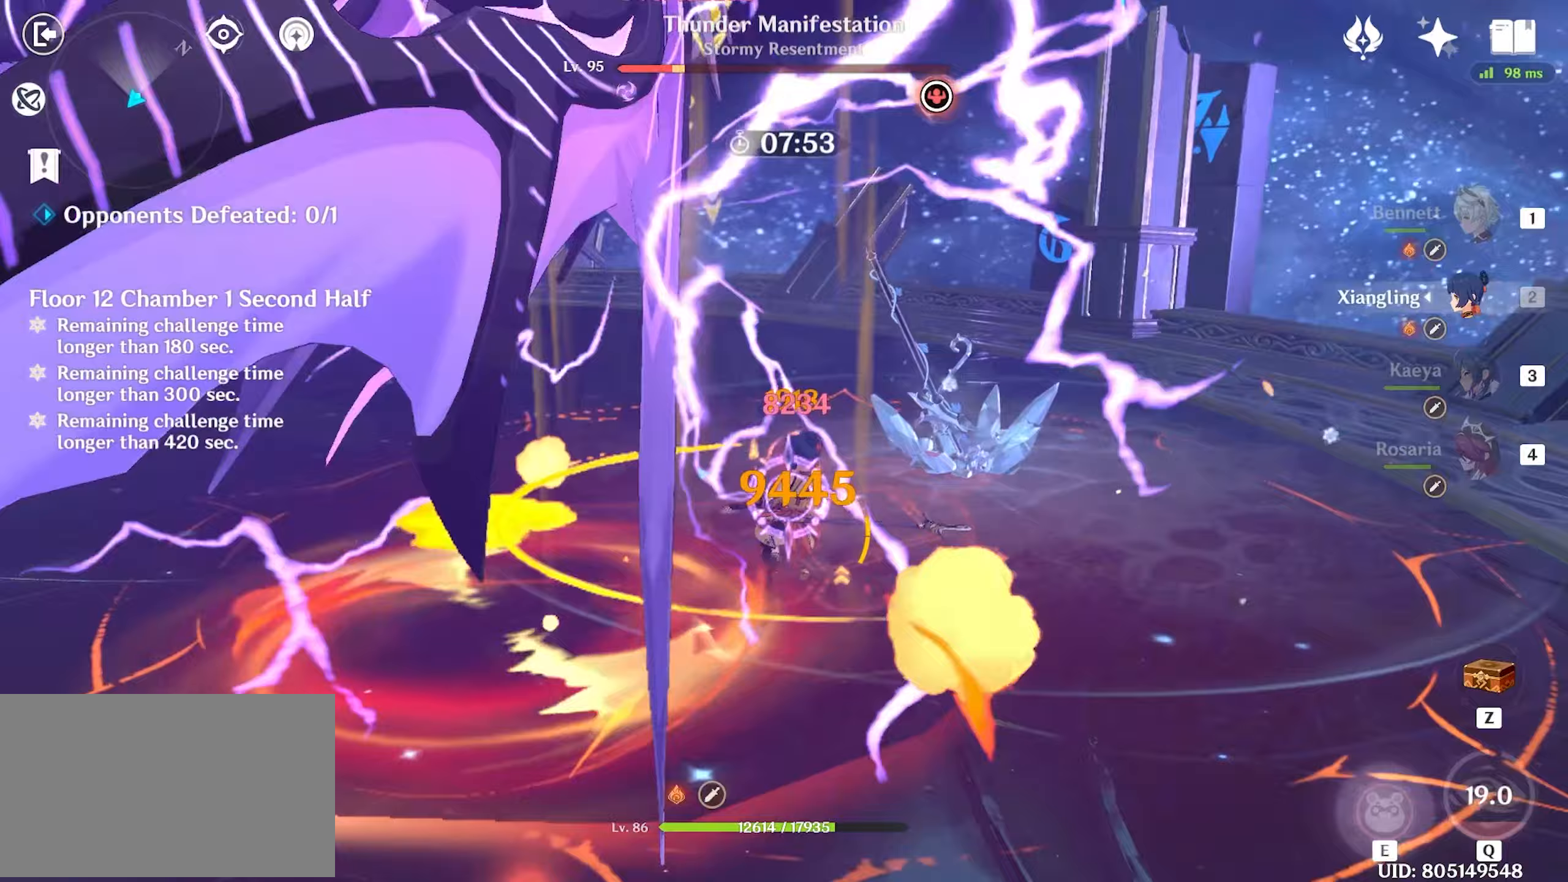
Gameplay with keyboard and mouse; each line is a JSON object with the keys and mouse buttons held at the frame after it. "events" lists presses ("down") and releases ("up") of "1", "2", "3", "4", "5", "a", "alt", "c", "caps_lock", "ctrl", "d", "e", "f", "g", "q", "r", "s", "shift", "space", "t", "tab", "v", "w", "x", "z", "mouse_left", "mouse_wheel" and "mouse_right" between this image and that frame as [ms after this image, input, new state], when the widget could be followed in between. "mouse_left", "mouse_wheel", "mouse_right" = the "left", "wheel", "right" buttons of the "mouse" list. No other keys are recorded. "wheel" means that the mouse wheel is clicked or scrolled. Not read: mouse_move return.
{"keys": ["w"], "mouse": [], "events": [[100, "mouse_left", "up"], [150, "mouse_left", "down"], [283, "mouse_left", "up"], [350, "mouse_left", "down"], [433, "mouse_left", "up"]]}
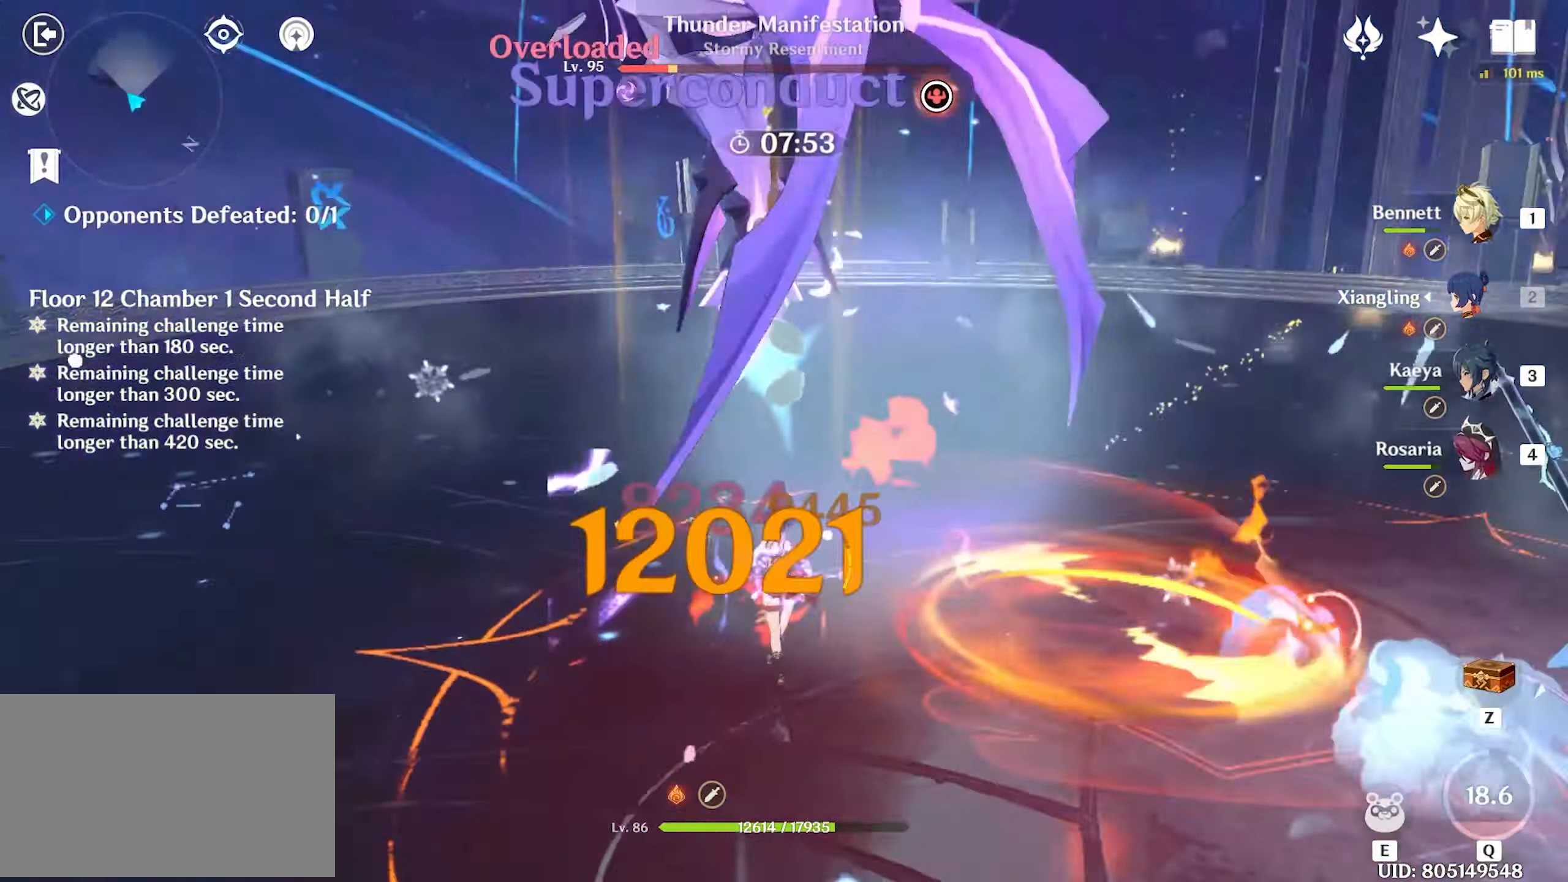
{"keys": ["w"], "mouse": ["left"], "events": [[33, "e", "down"], [67, "e", "up"], [167, "shift", "down"], [217, "shift", "up"], [450, "mouse_left", "down"]]}
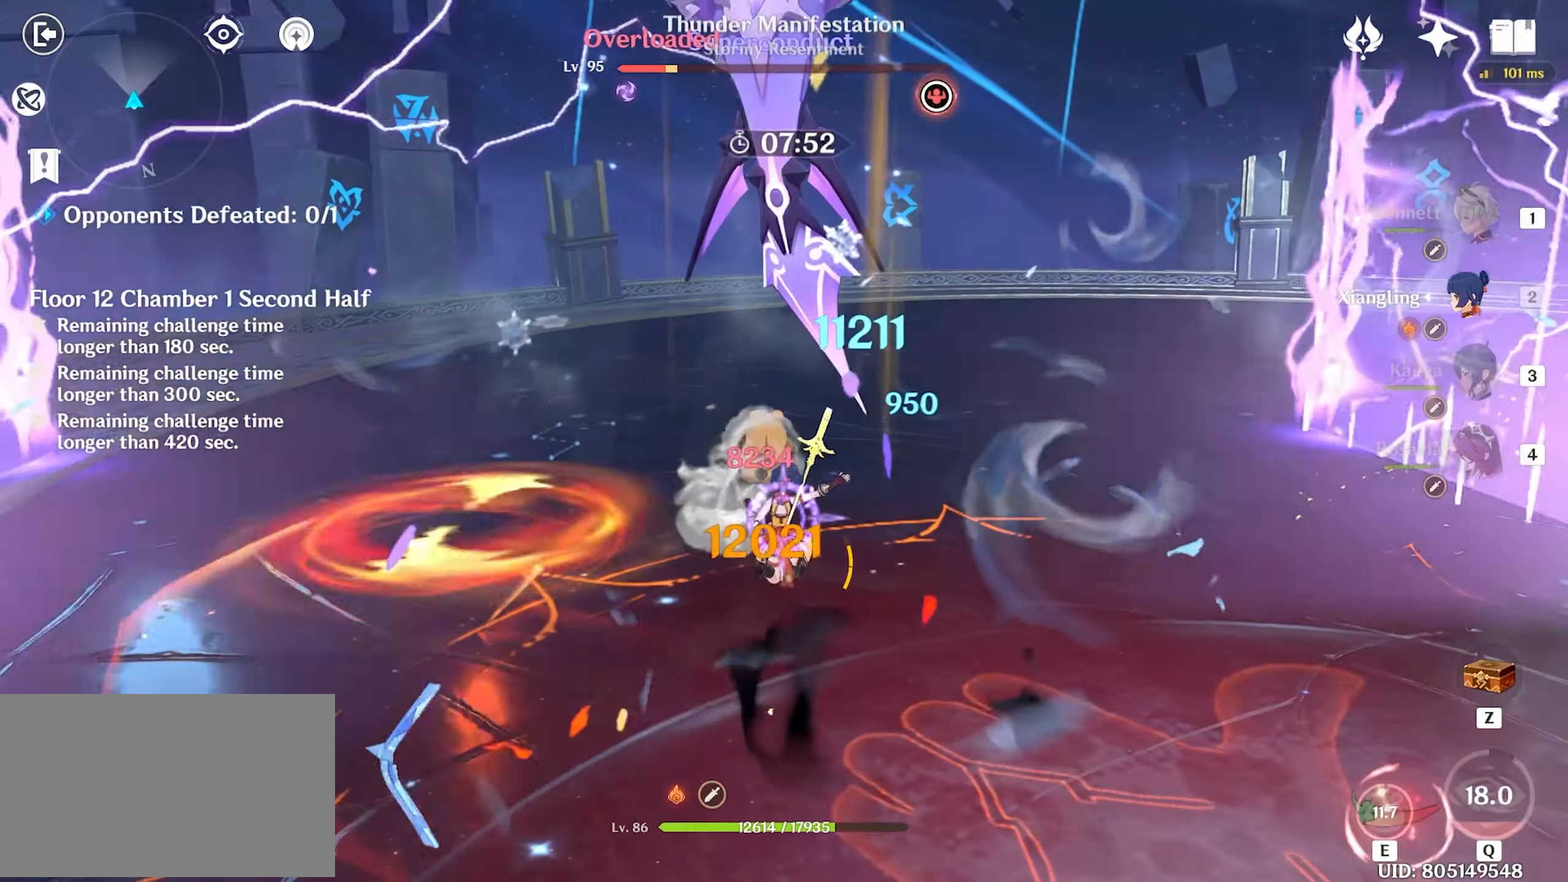
{"keys": ["w"], "mouse": [], "events": [[100, "mouse_left", "up"], [150, "mouse_left", "down"], [267, "mouse_left", "up"], [317, "mouse_left", "down"], [417, "mouse_left", "up"]]}
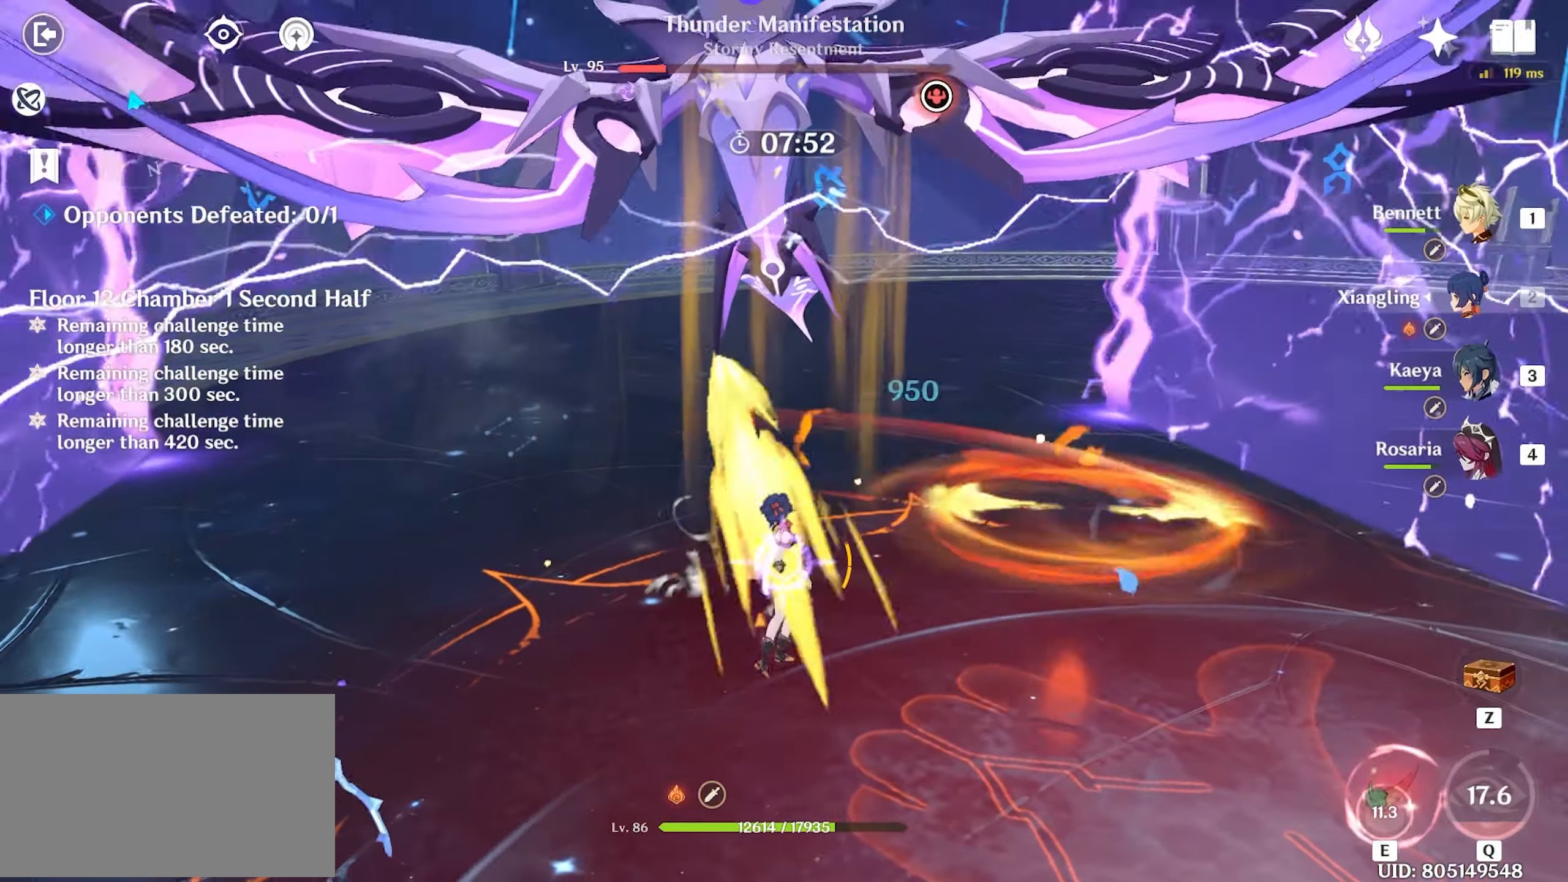
{"keys": ["w"], "mouse": [], "events": [[100, "mouse_left", "down"], [233, "mouse_left", "up"], [350, "3", "down"], [383, "3", "up"]]}
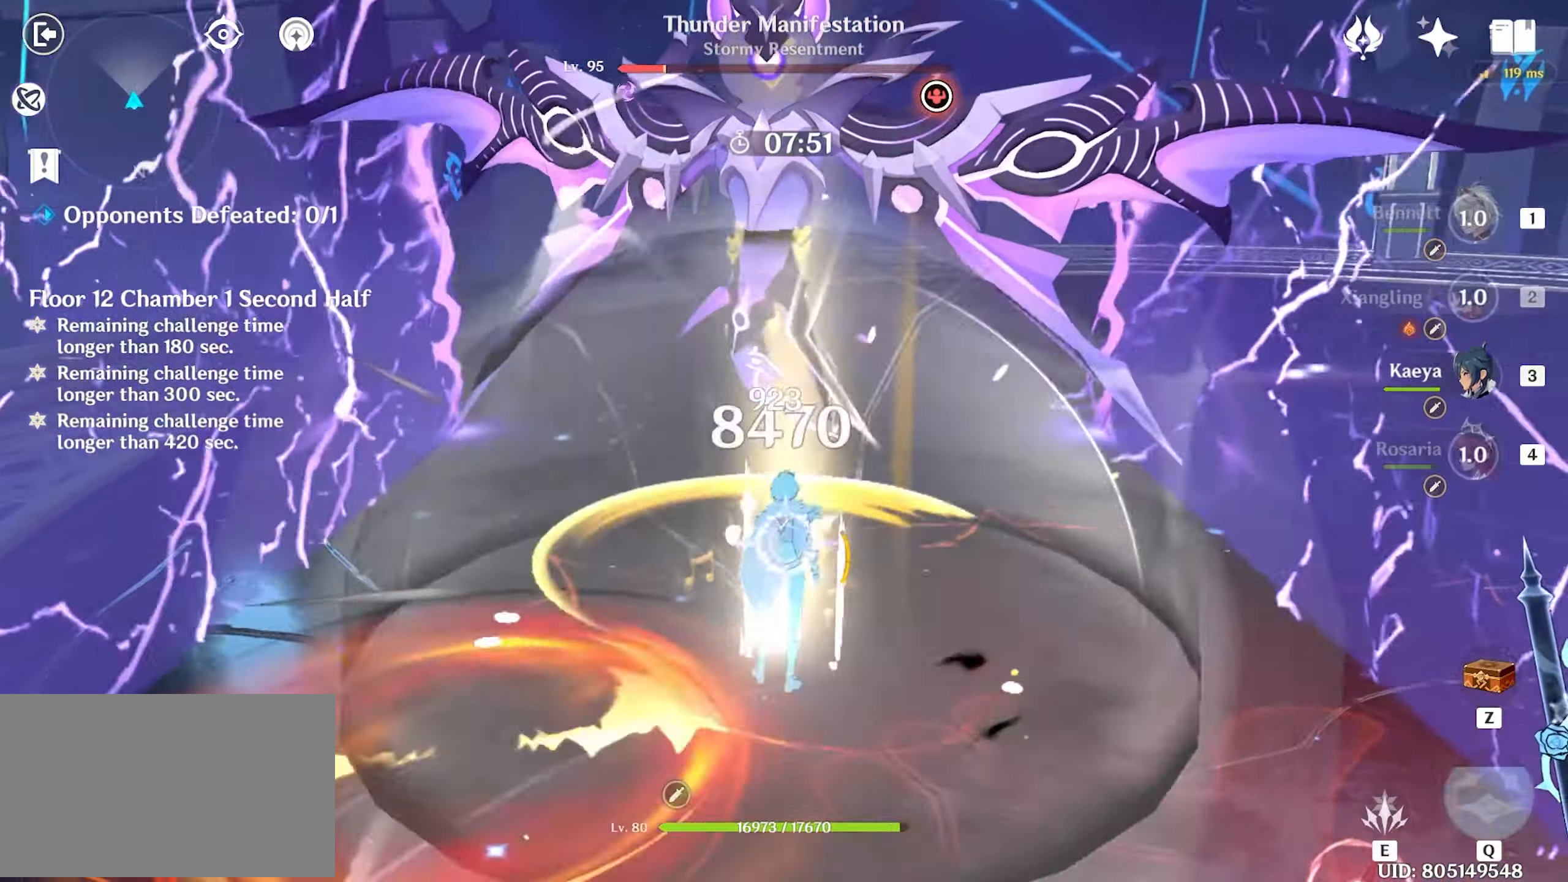
{"keys": ["w"], "mouse": ["left"], "events": [[117, "mouse_left", "down"], [217, "mouse_left", "up"], [267, "mouse_left", "down"], [350, "mouse_left", "up"], [400, "mouse_left", "down"]]}
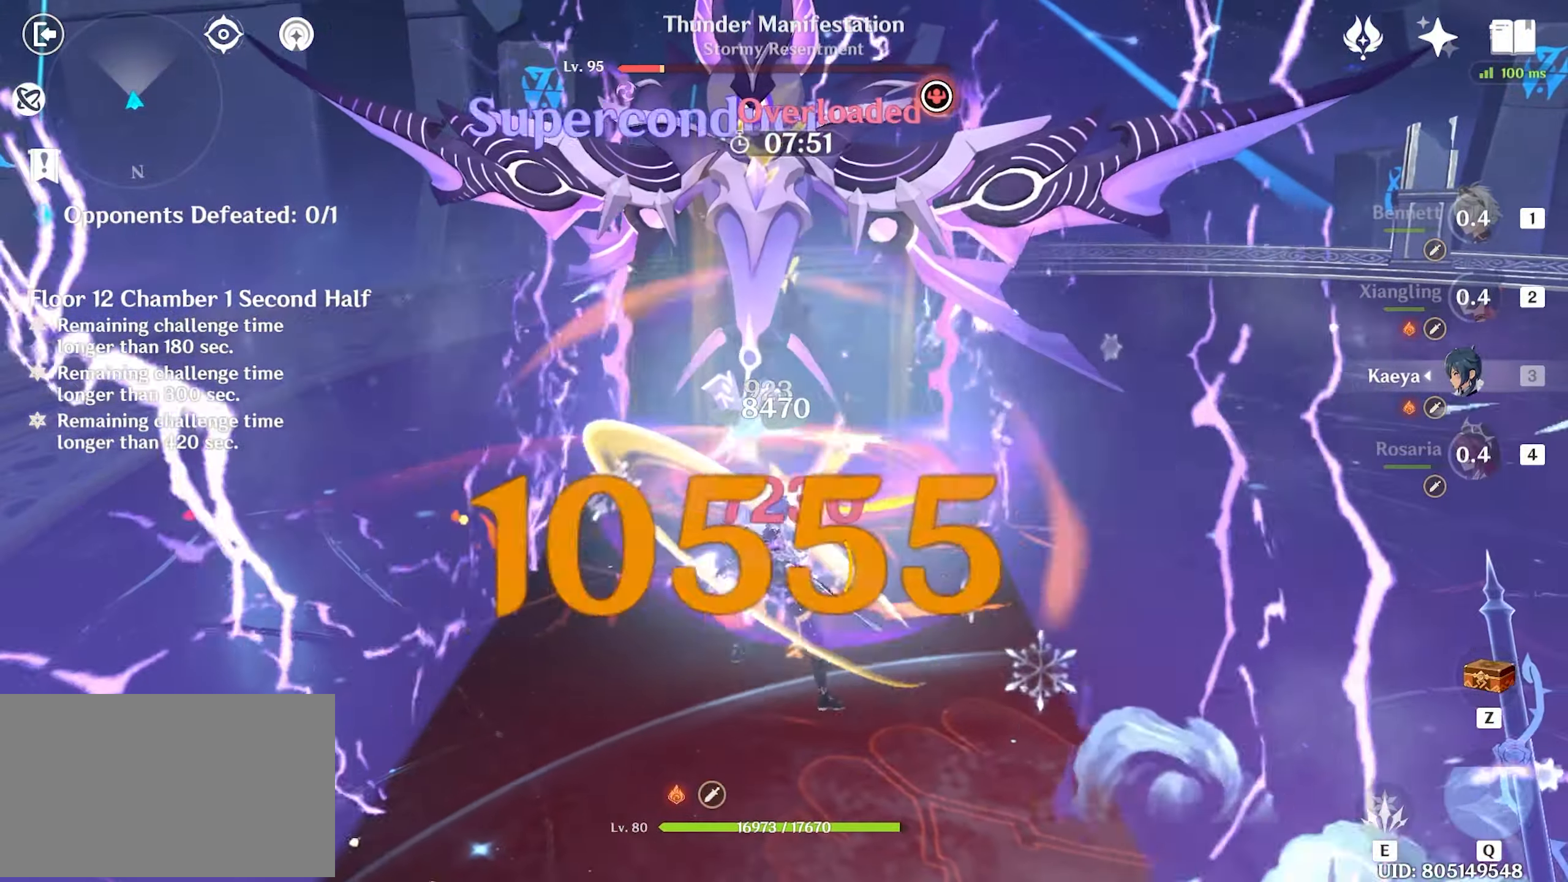
{"keys": ["e", "w"], "mouse": [], "events": [[50, "mouse_left", "up"], [267, "shift", "down"], [417, "shift", "up"], [467, "e", "down"]]}
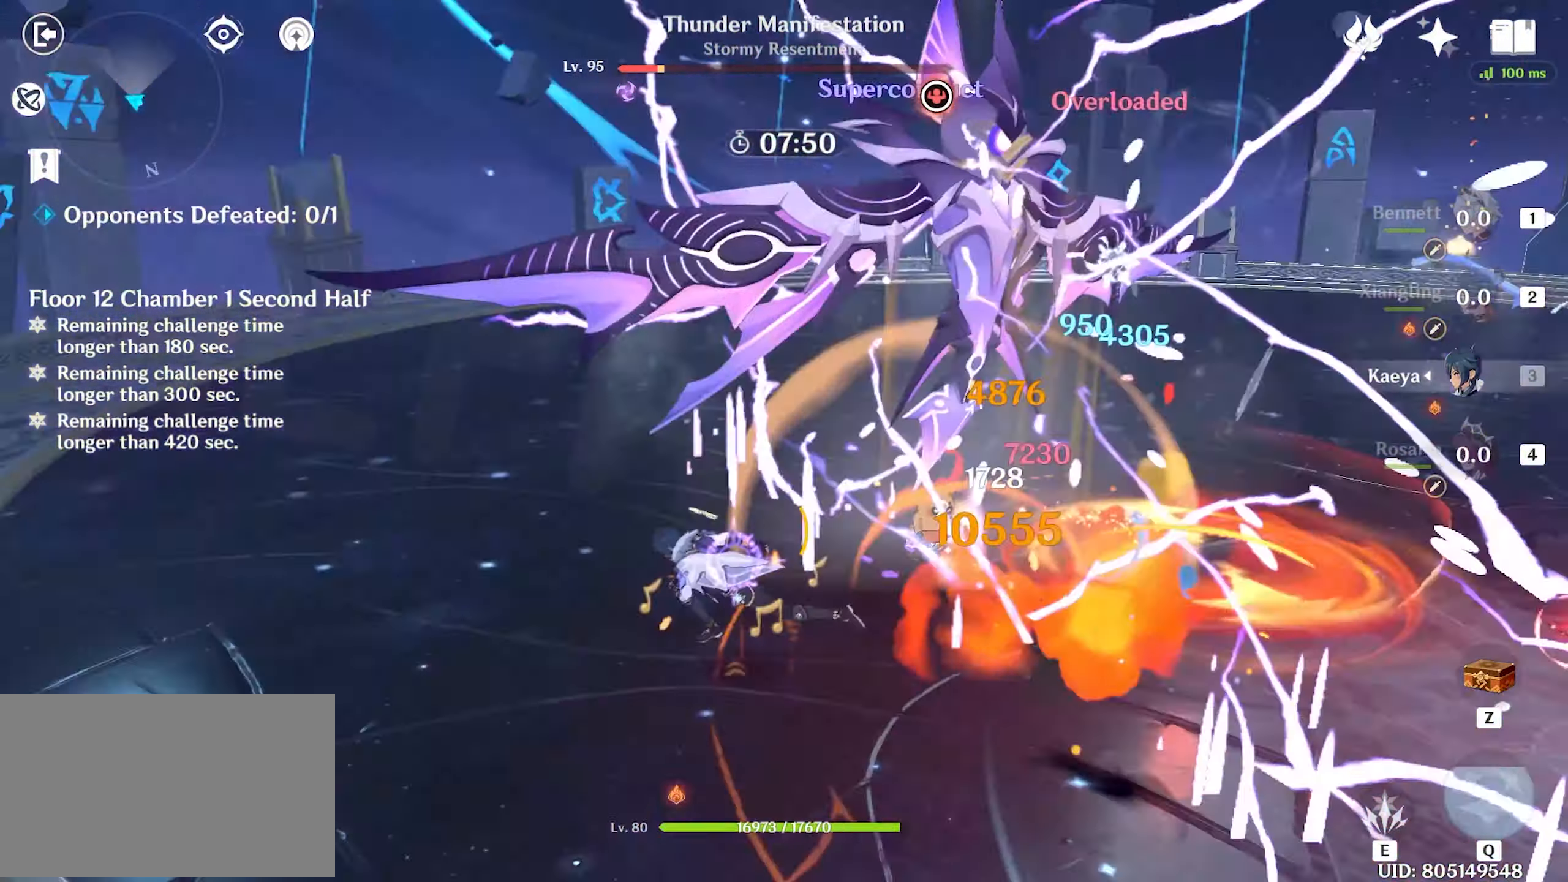
{"keys": ["w"], "mouse": [], "events": [[50, "e", "up"], [100, "e", "down"], [183, "e", "up"], [250, "e", "down"], [333, "e", "up"], [383, "mouse_left", "down"], [483, "mouse_left", "up"]]}
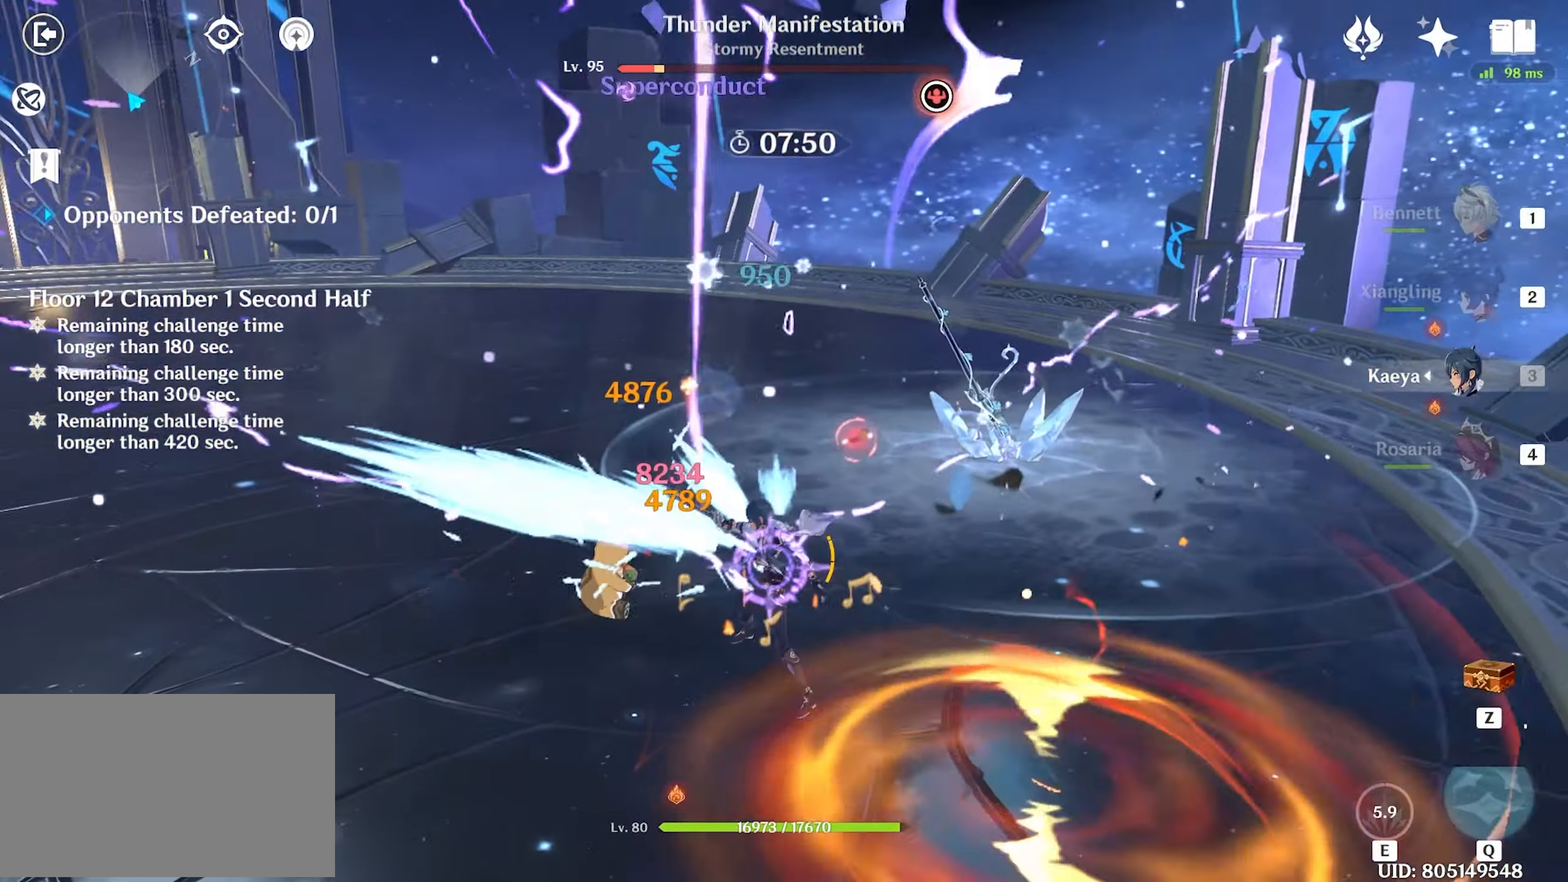
{"keys": ["shift", "w"], "mouse": [], "events": [[17, "mouse_left", "down"], [117, "mouse_left", "up"], [217, "mouse_left", "down"], [267, "shift", "down"], [300, "mouse_left", "up"]]}
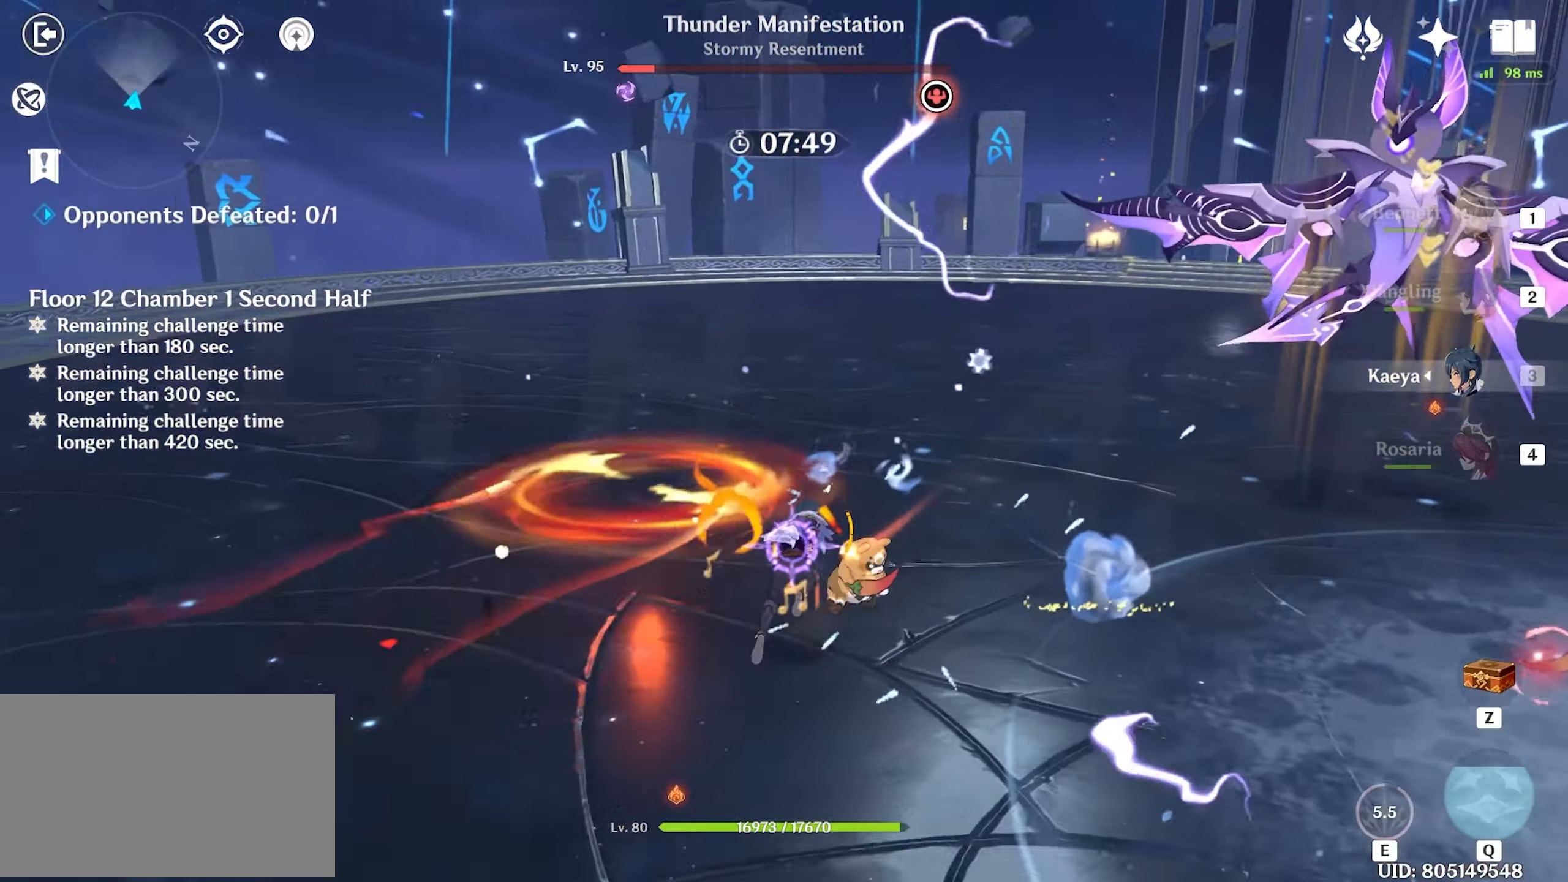
{"keys": ["shift", "w"], "mouse": [], "events": [[33, "shift", "up"], [267, "shift", "down"]]}
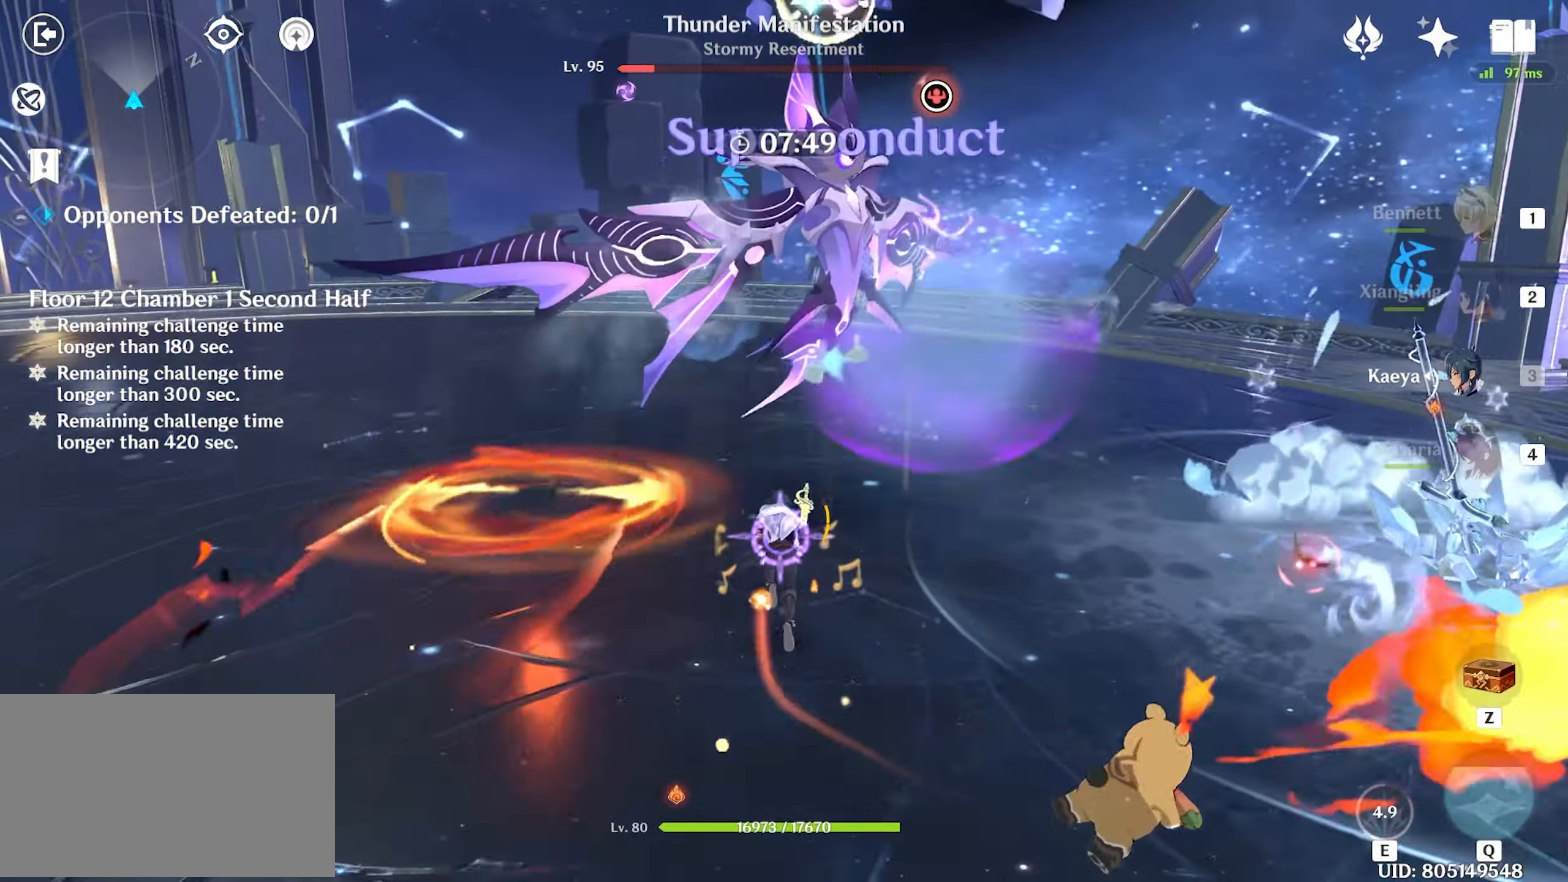
{"keys": ["w"], "mouse": [], "events": [[17, "shift", "up"], [200, "mouse_left", "down"], [250, "mouse_left", "up"], [283, "mouse_left", "down"], [333, "4", "down"], [383, "mouse_left", "up"], [433, "4", "up"]]}
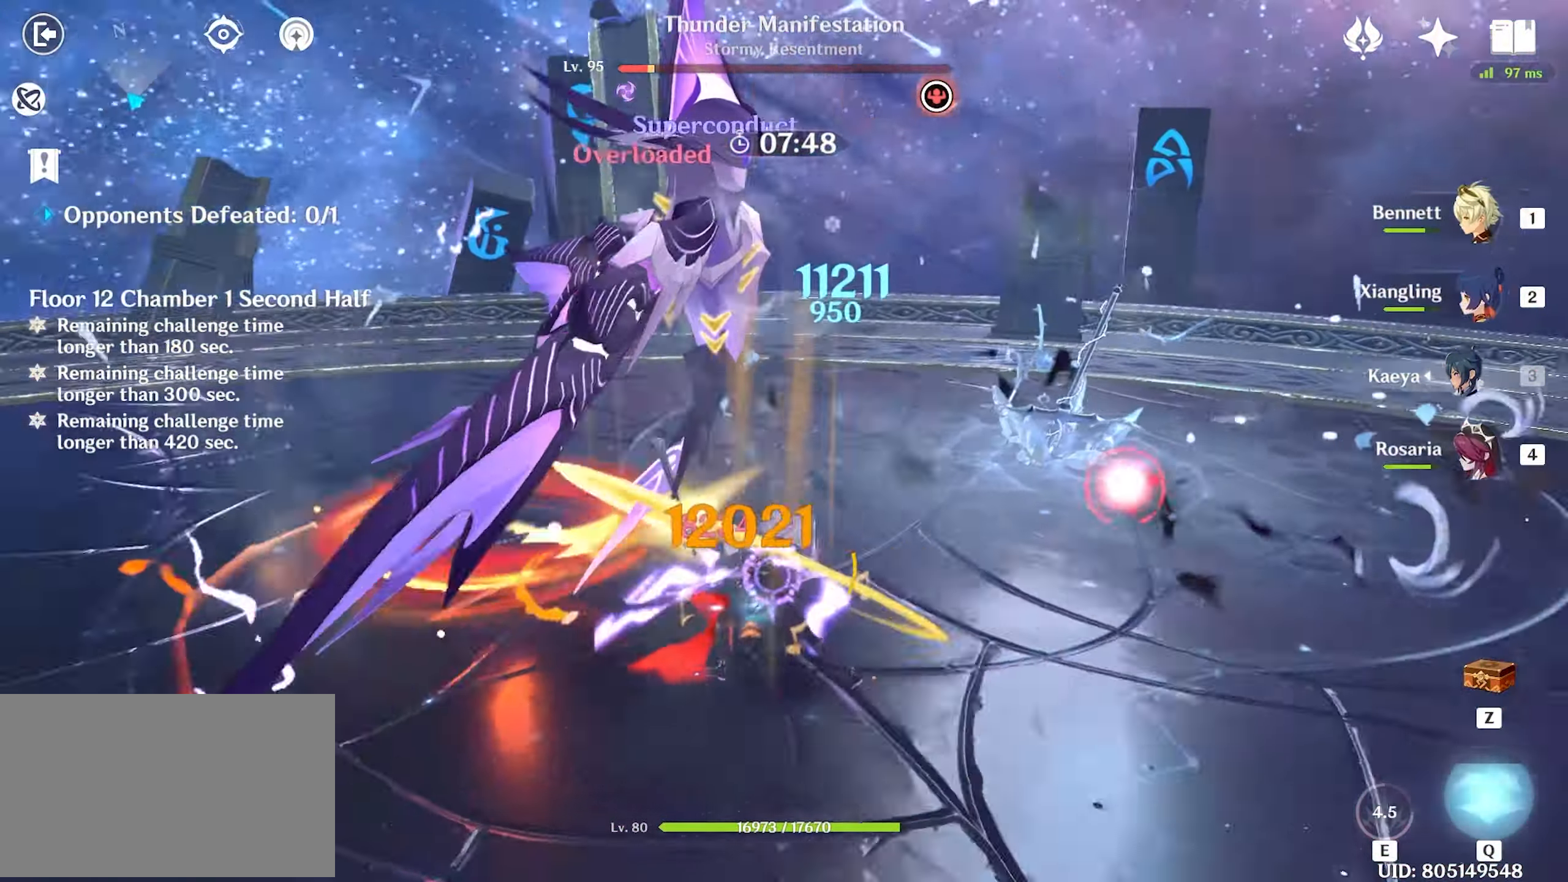
{"keys": ["e", "w"], "mouse": [], "events": [[84, "e", "down"], [167, "e", "up"], [217, "e", "down"], [300, "e", "up"], [350, "e", "down"], [400, "mouse_left", "down"], [450, "e", "up"], [500, "e", "down"], [500, "mouse_left", "up"]]}
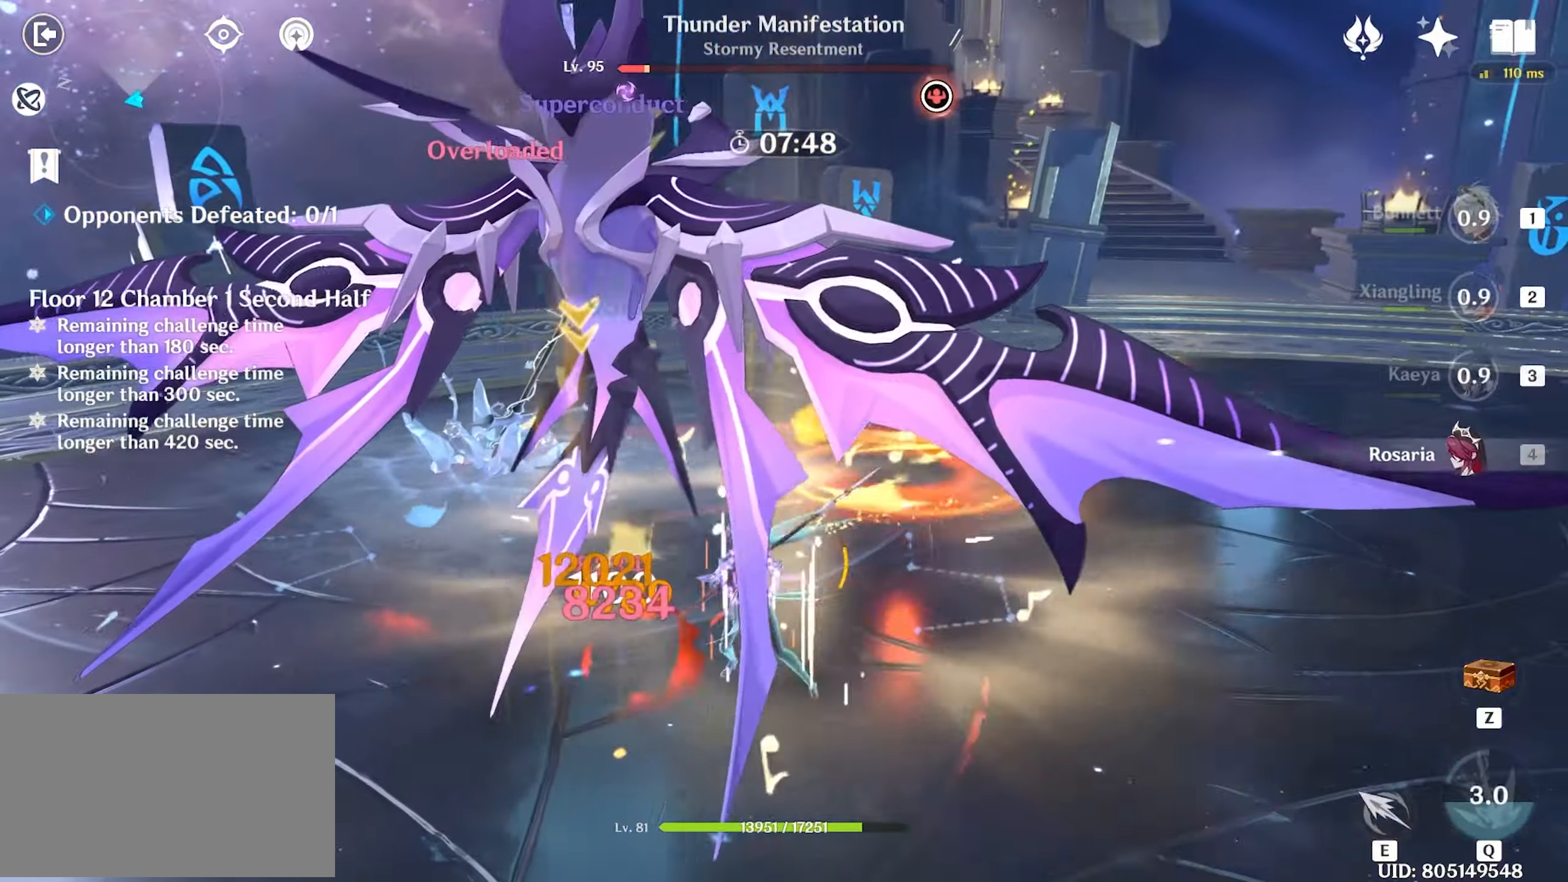
{"keys": ["w"], "mouse": ["left"], "events": [[50, "mouse_left", "down"], [84, "e", "up"], [134, "mouse_left", "up"], [184, "mouse_left", "down"], [267, "mouse_left", "up"], [334, "mouse_left", "down"], [417, "mouse_left", "up"], [467, "mouse_left", "down"]]}
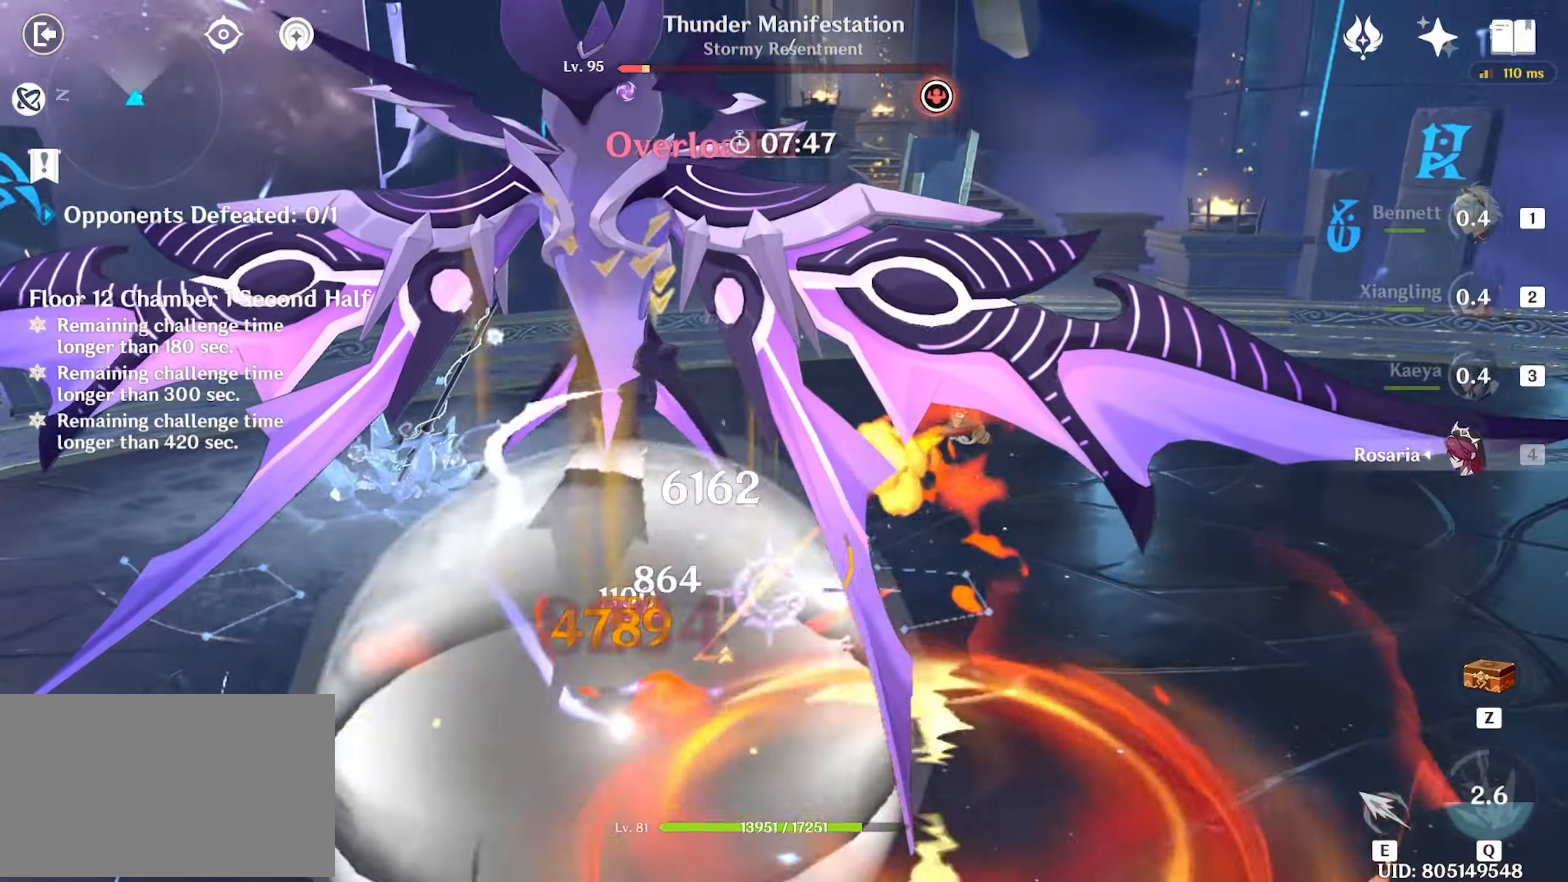
{"keys": ["e", "w"], "mouse": ["left"], "events": [[50, "mouse_left", "up"], [100, "e", "down"], [150, "e", "up"], [150, "mouse_left", "down"], [250, "e", "down"], [250, "mouse_left", "up"], [300, "e", "up"], [334, "mouse_left", "down"], [384, "e", "down"], [434, "mouse_left", "up"], [467, "mouse_left", "down"]]}
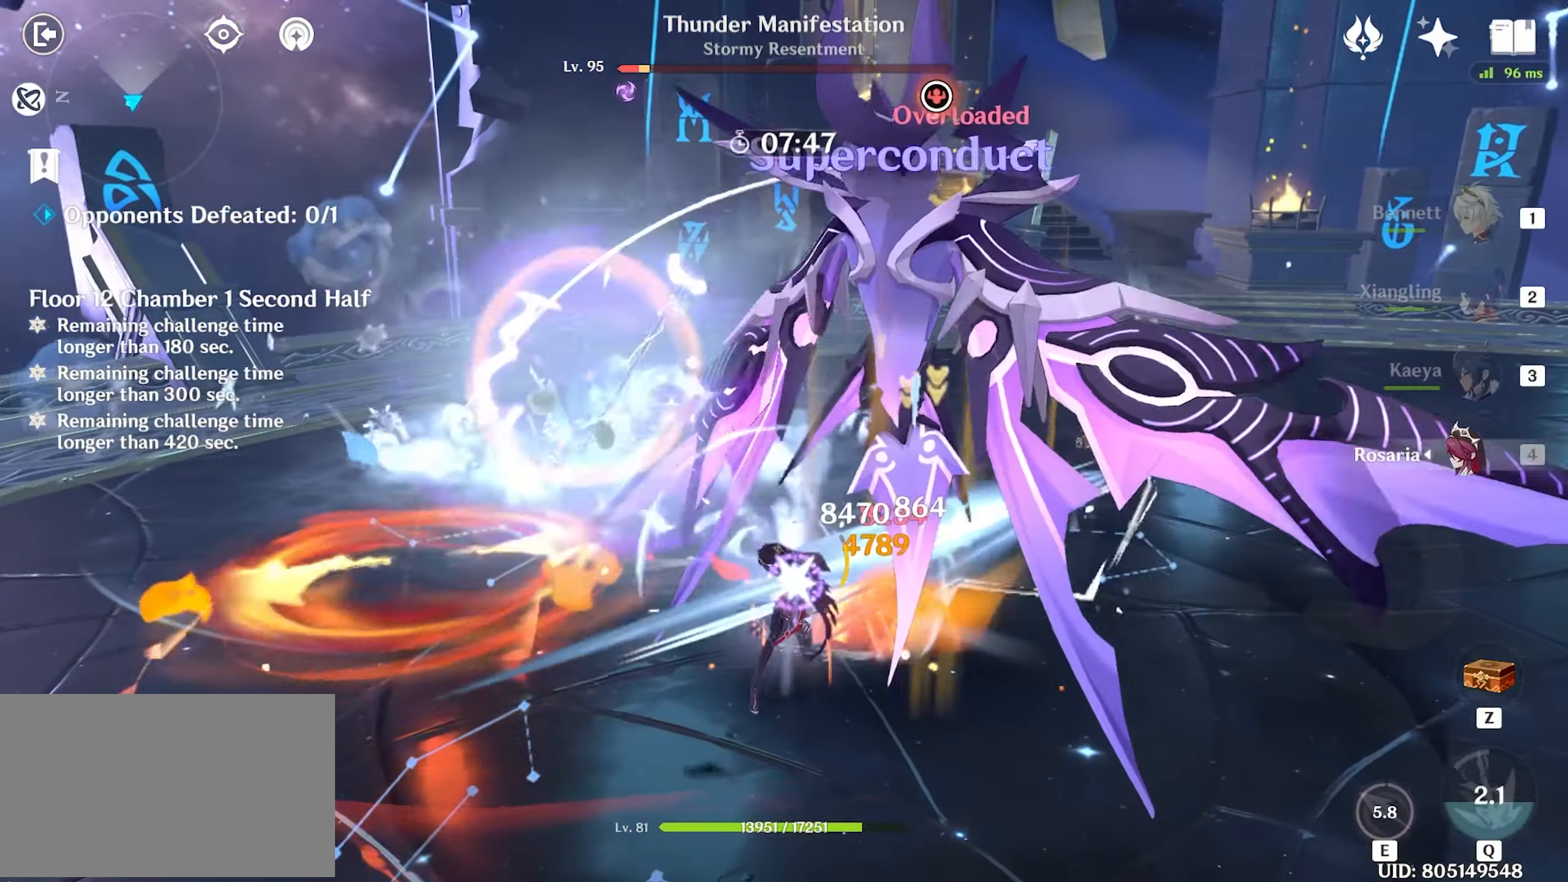
{"keys": ["w"], "mouse": [], "events": [[34, "e", "up"], [84, "mouse_left", "up"], [117, "mouse_left", "down"], [217, "mouse_left", "up"], [250, "mouse_left", "down"], [500, "mouse_left", "up"]]}
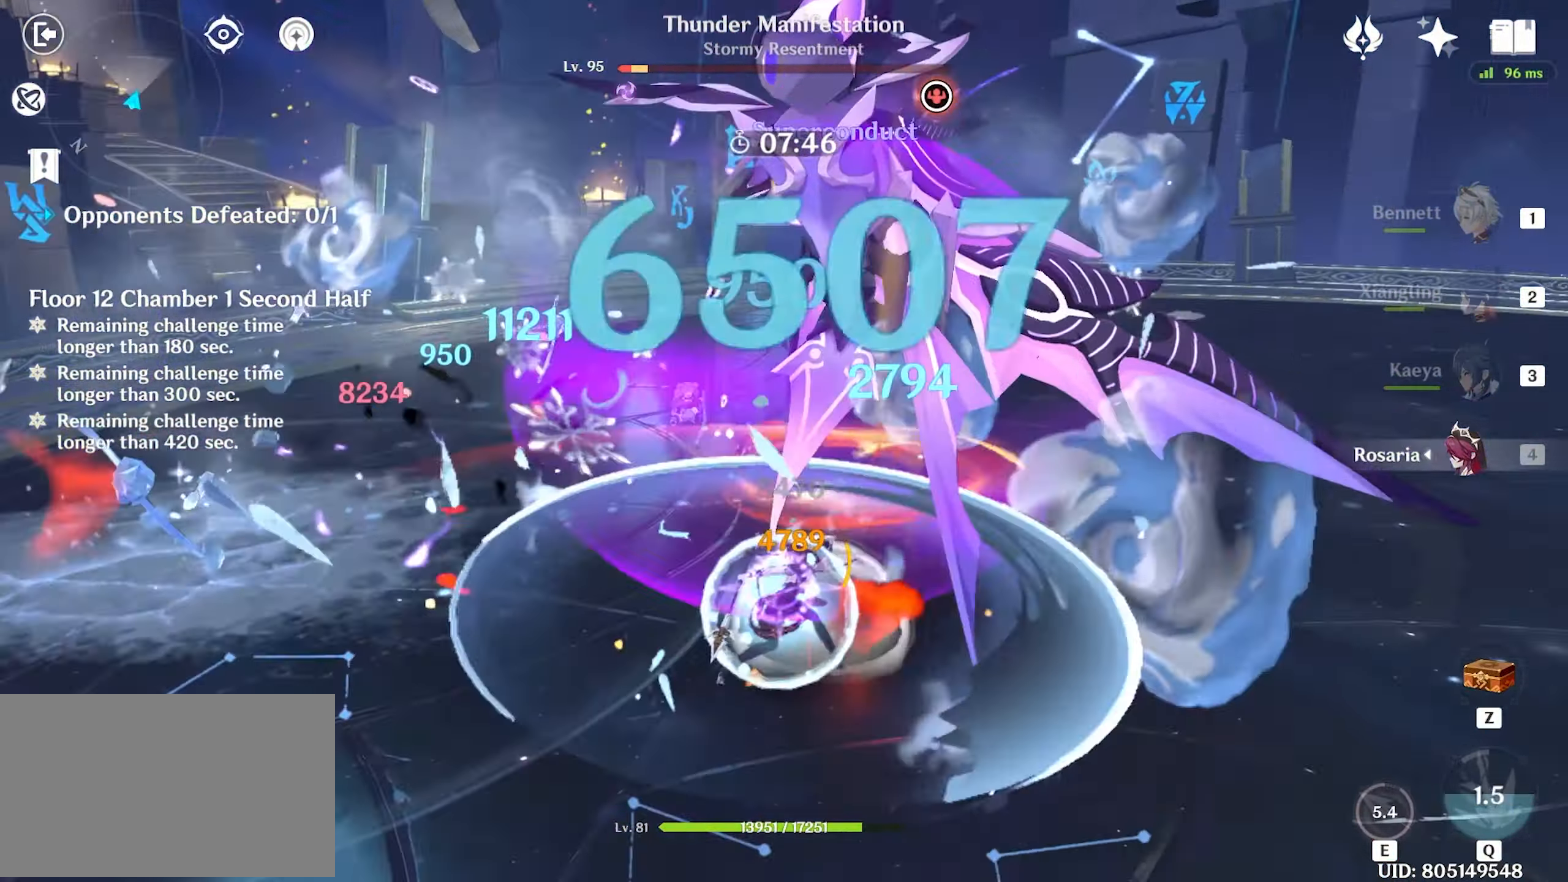
{"keys": ["shift", "w"], "mouse": [], "events": [[50, "1", "down"], [134, "1", "up"], [367, "shift", "down"], [417, "shift", "up"], [500, "shift", "down"]]}
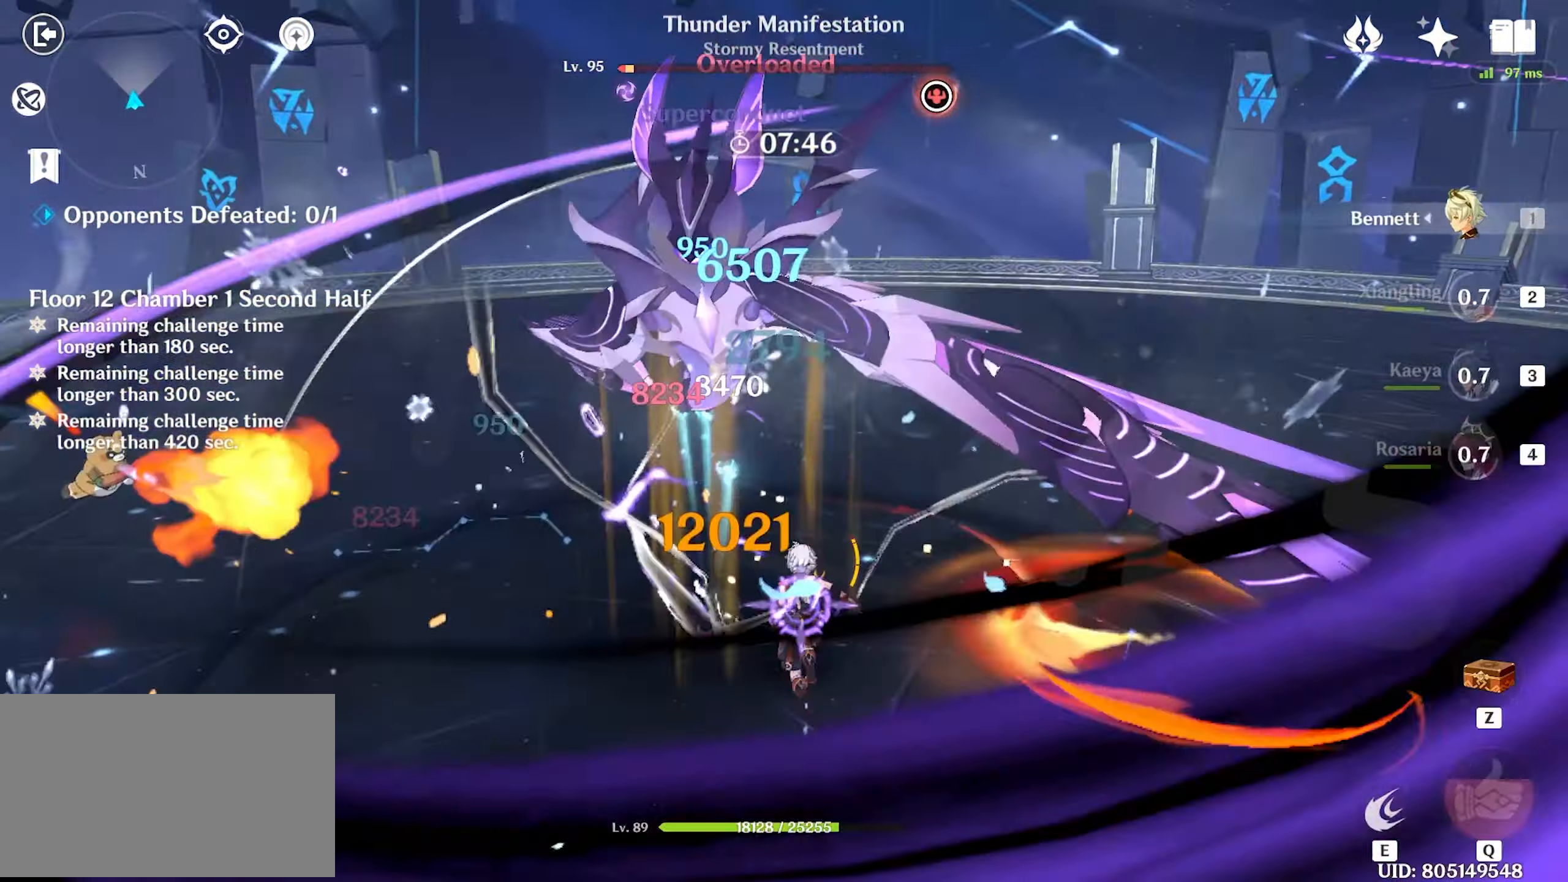
{"keys": ["w"], "mouse": [], "events": [[50, "a", "down"], [100, "shift", "up"], [200, "a", "up"], [200, "e", "down"], [200, "mouse_left", "down"], [284, "e", "up"], [284, "mouse_left", "up"], [384, "e", "down"], [434, "e", "up"]]}
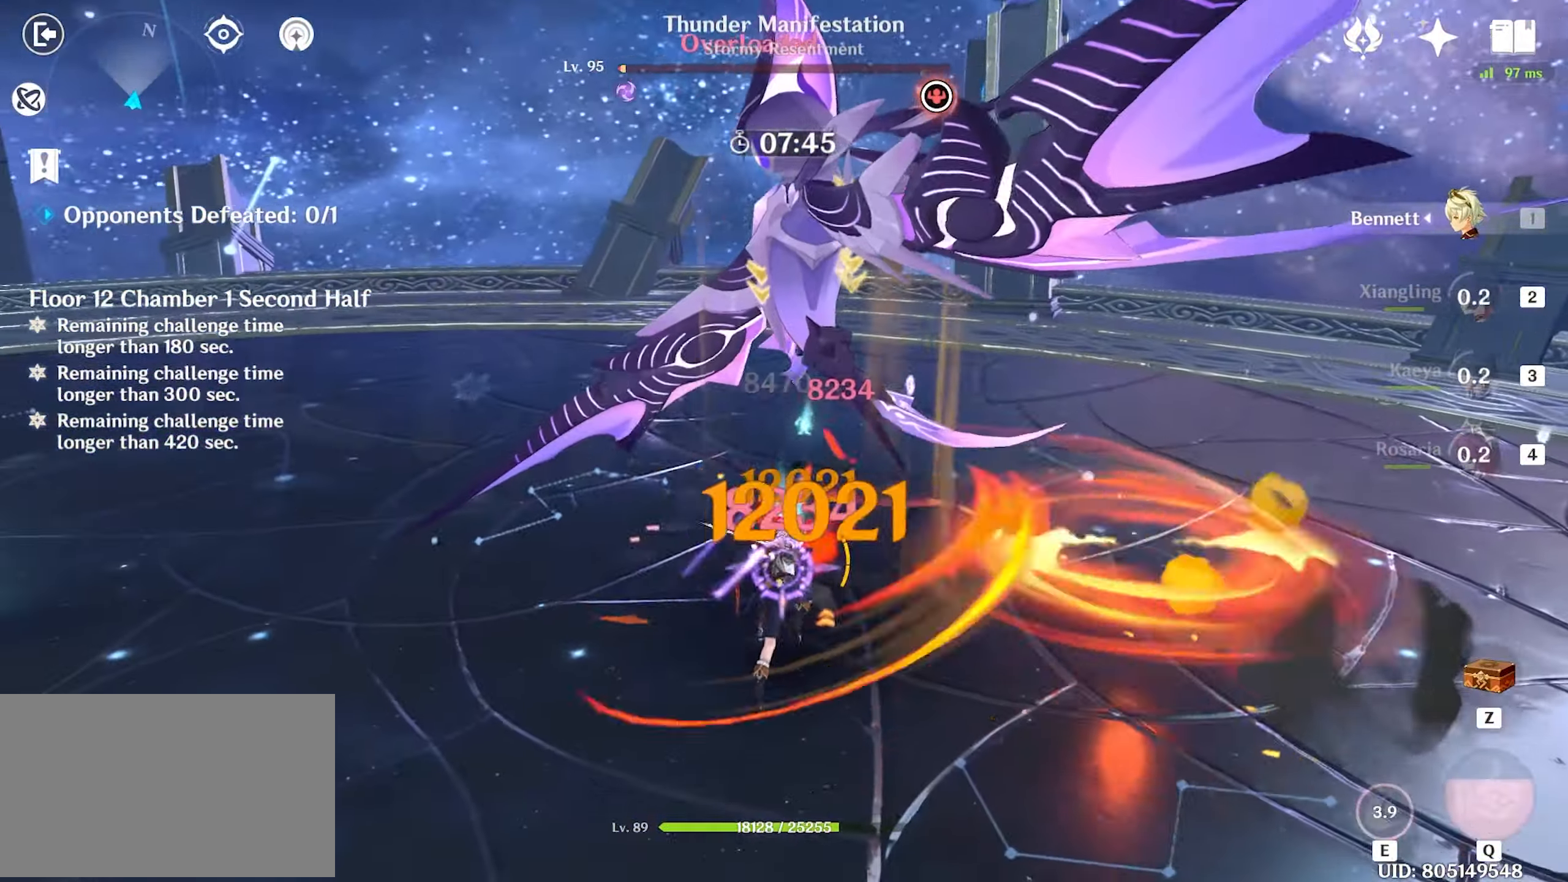
{"keys": ["w"], "mouse": ["left"], "events": [[17, "e", "down"], [67, "e", "up"], [167, "e", "down"], [217, "e", "up"], [217, "mouse_left", "down"], [317, "e", "down"], [317, "mouse_left", "up"], [367, "mouse_left", "down"], [400, "e", "up"], [450, "mouse_left", "up"], [500, "mouse_left", "down"]]}
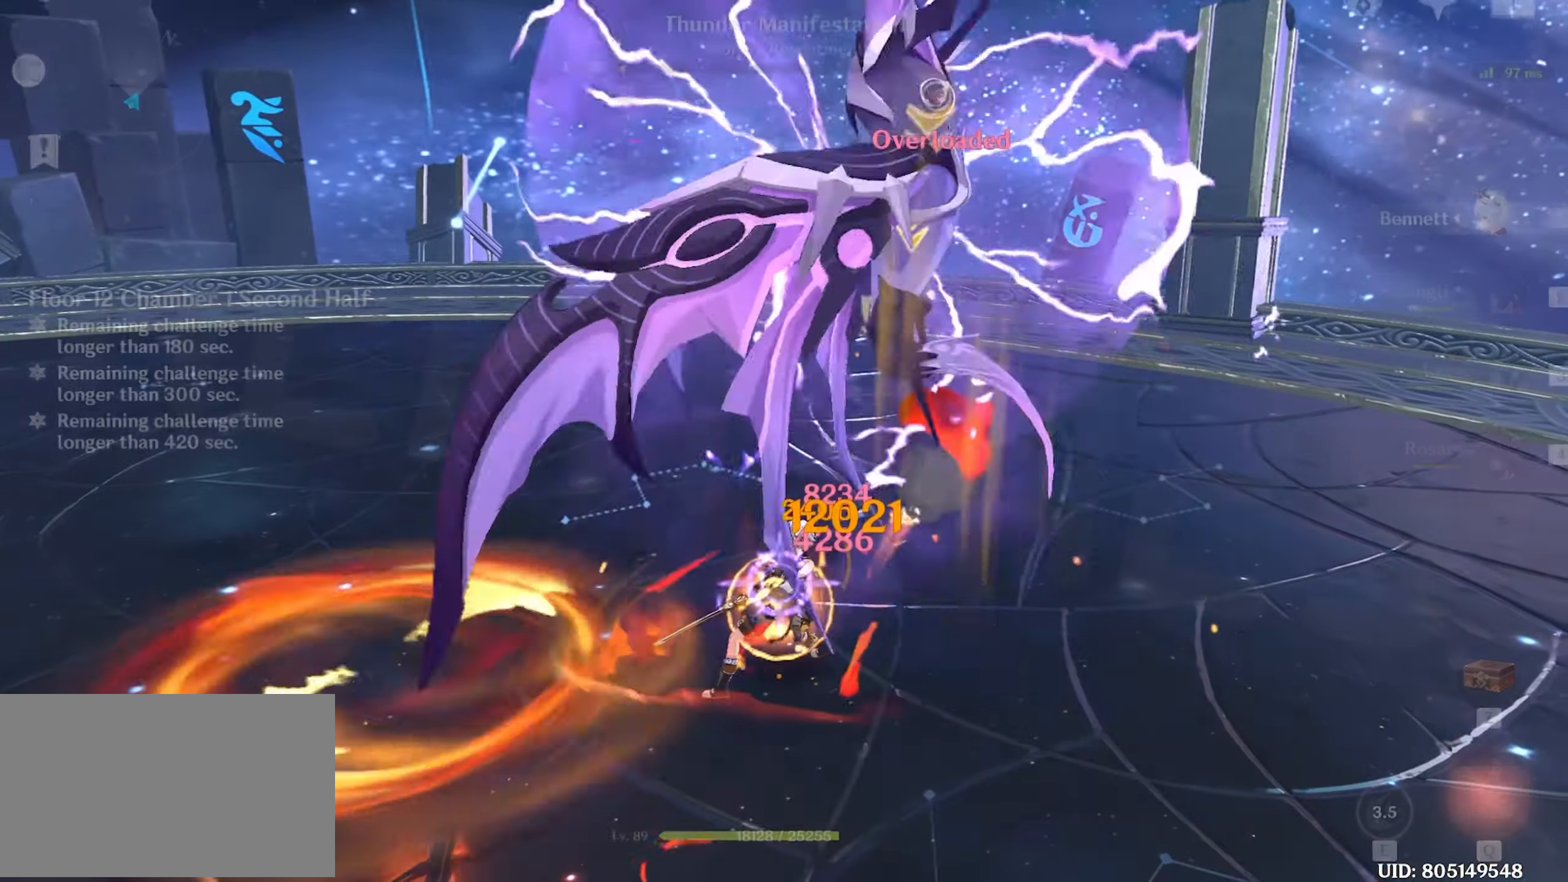
{"keys": [], "mouse": [], "events": [[134, "mouse_left", "up"], [184, "mouse_left", "down"], [267, "mouse_left", "up"], [317, "w", "up"]]}
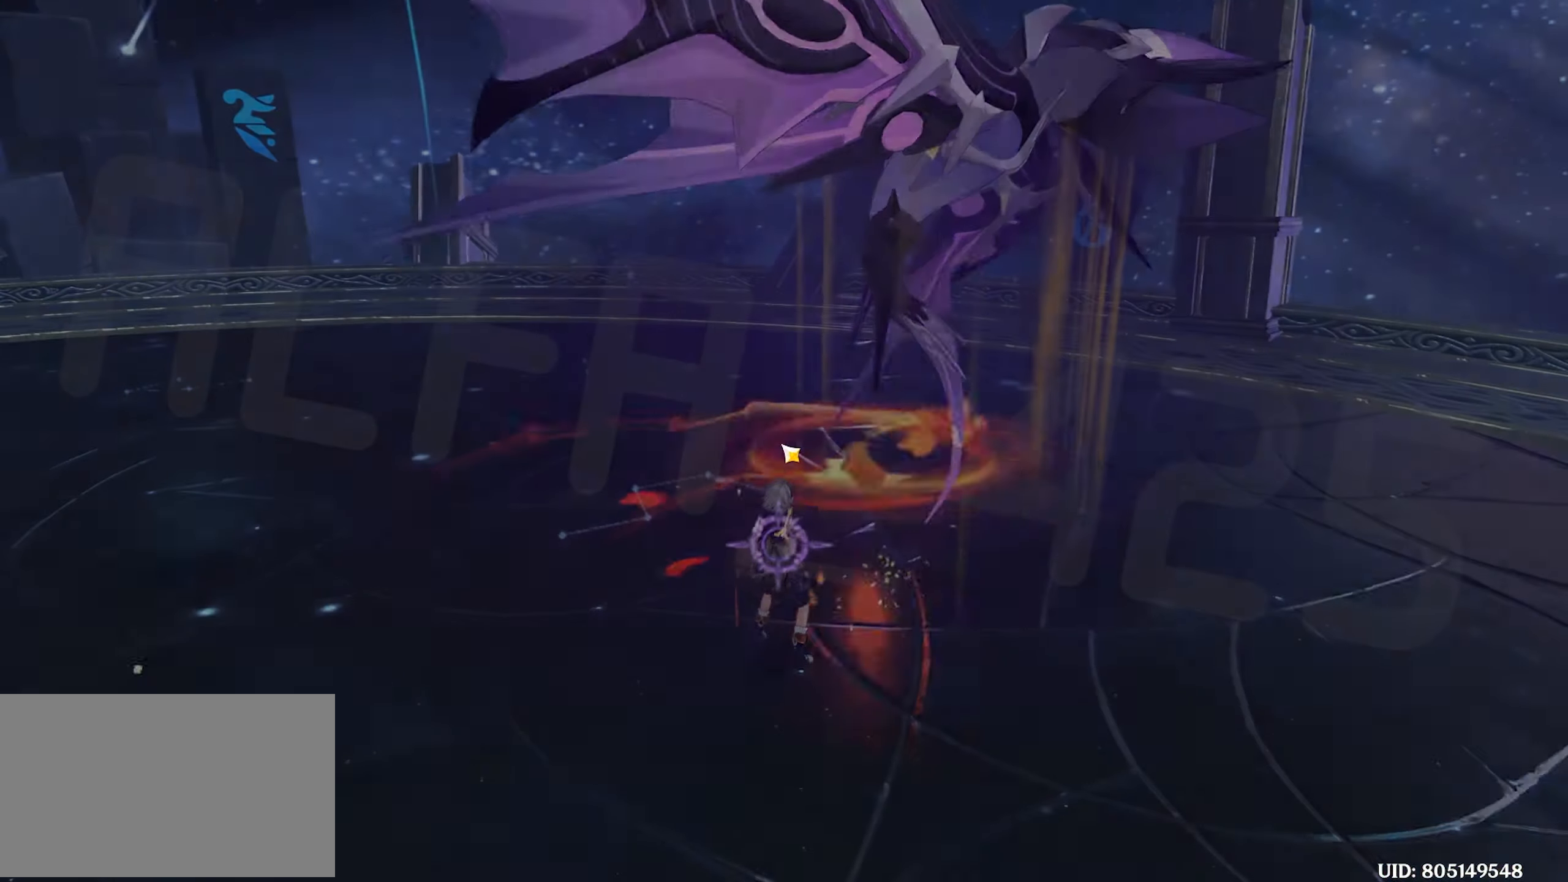
{"keys": [], "mouse": [], "events": []}
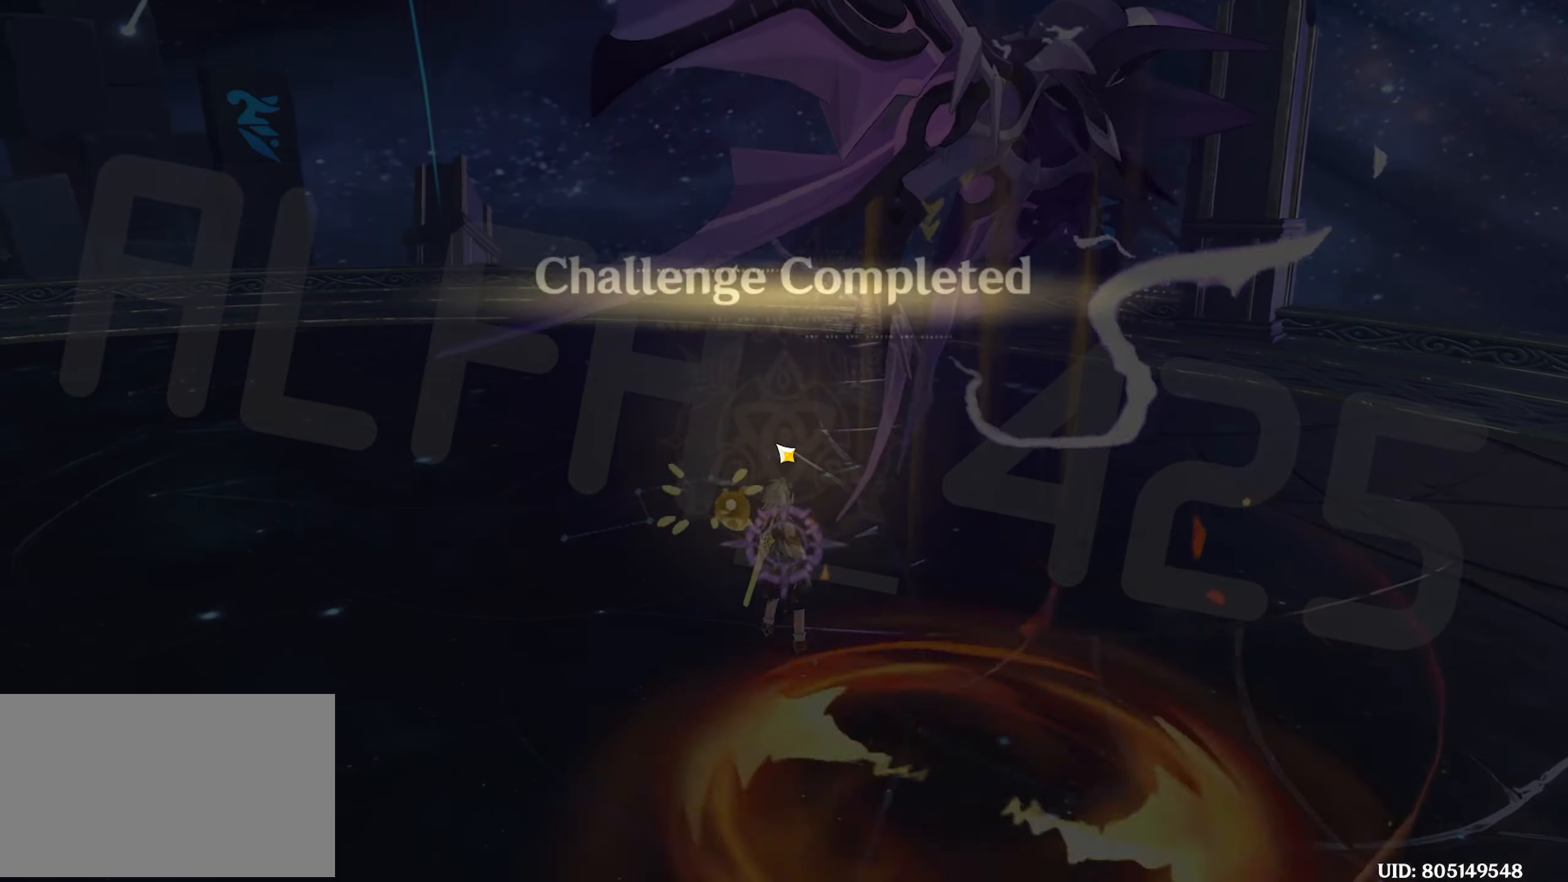
{"keys": [], "mouse": [], "events": []}
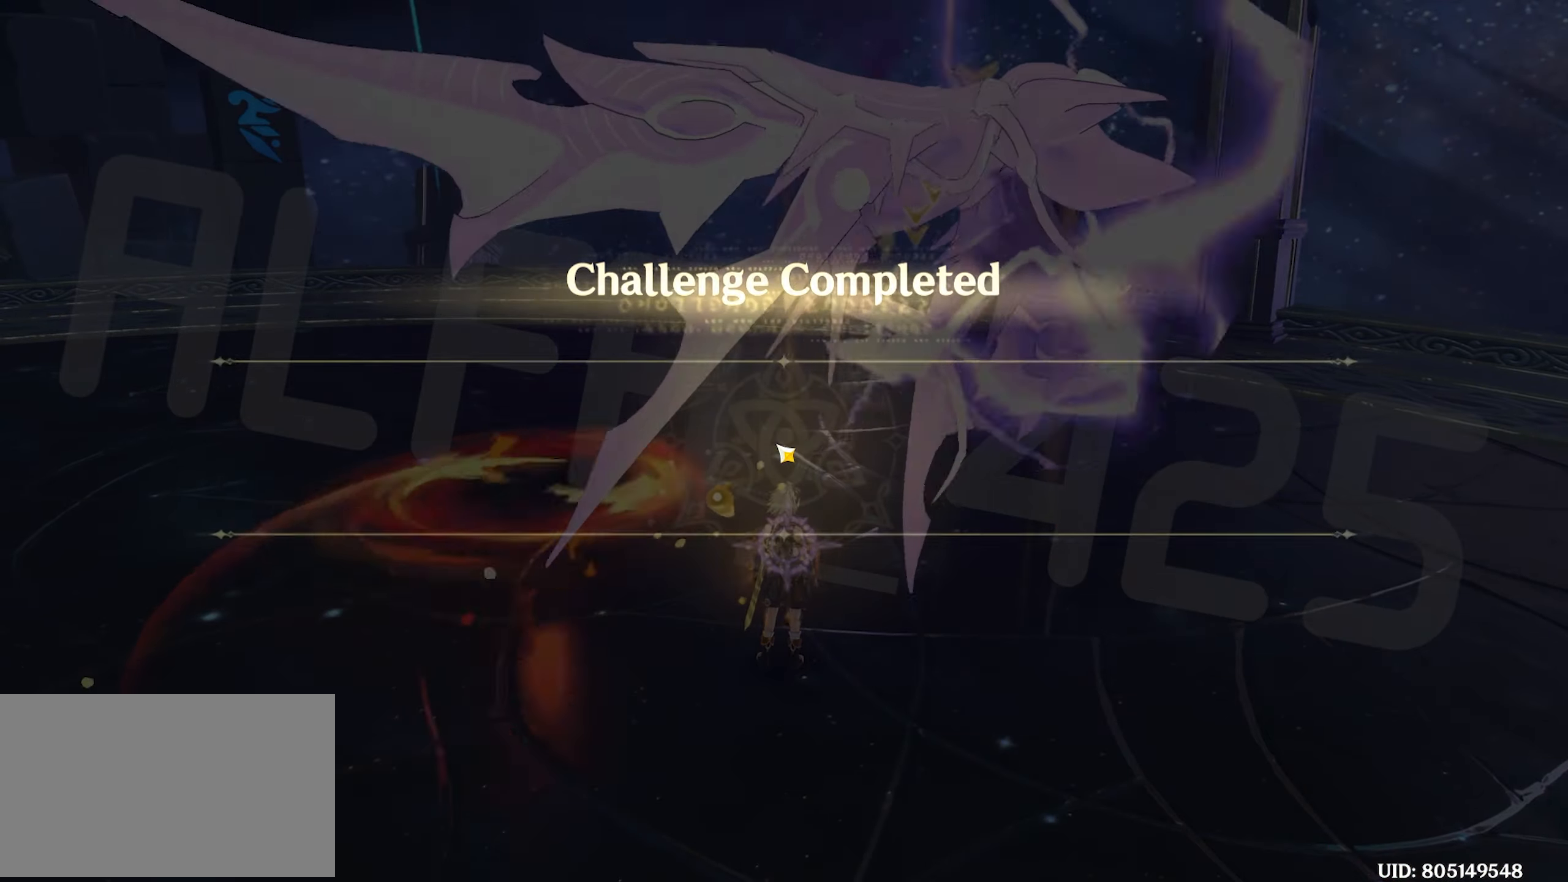
{"keys": [], "mouse": [], "events": []}
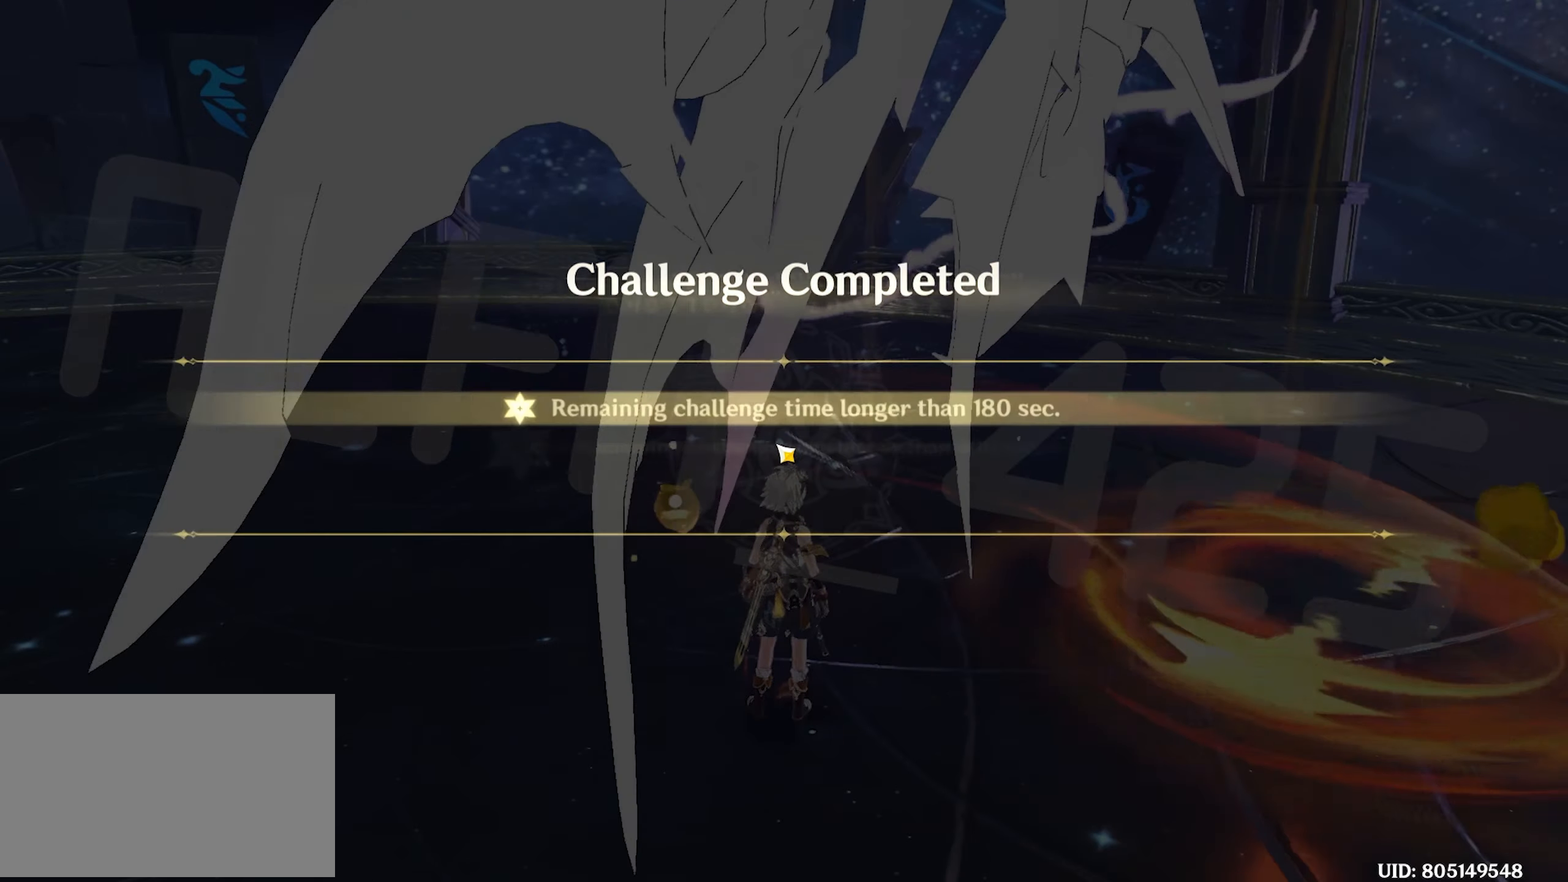
{"keys": [], "mouse": [], "events": []}
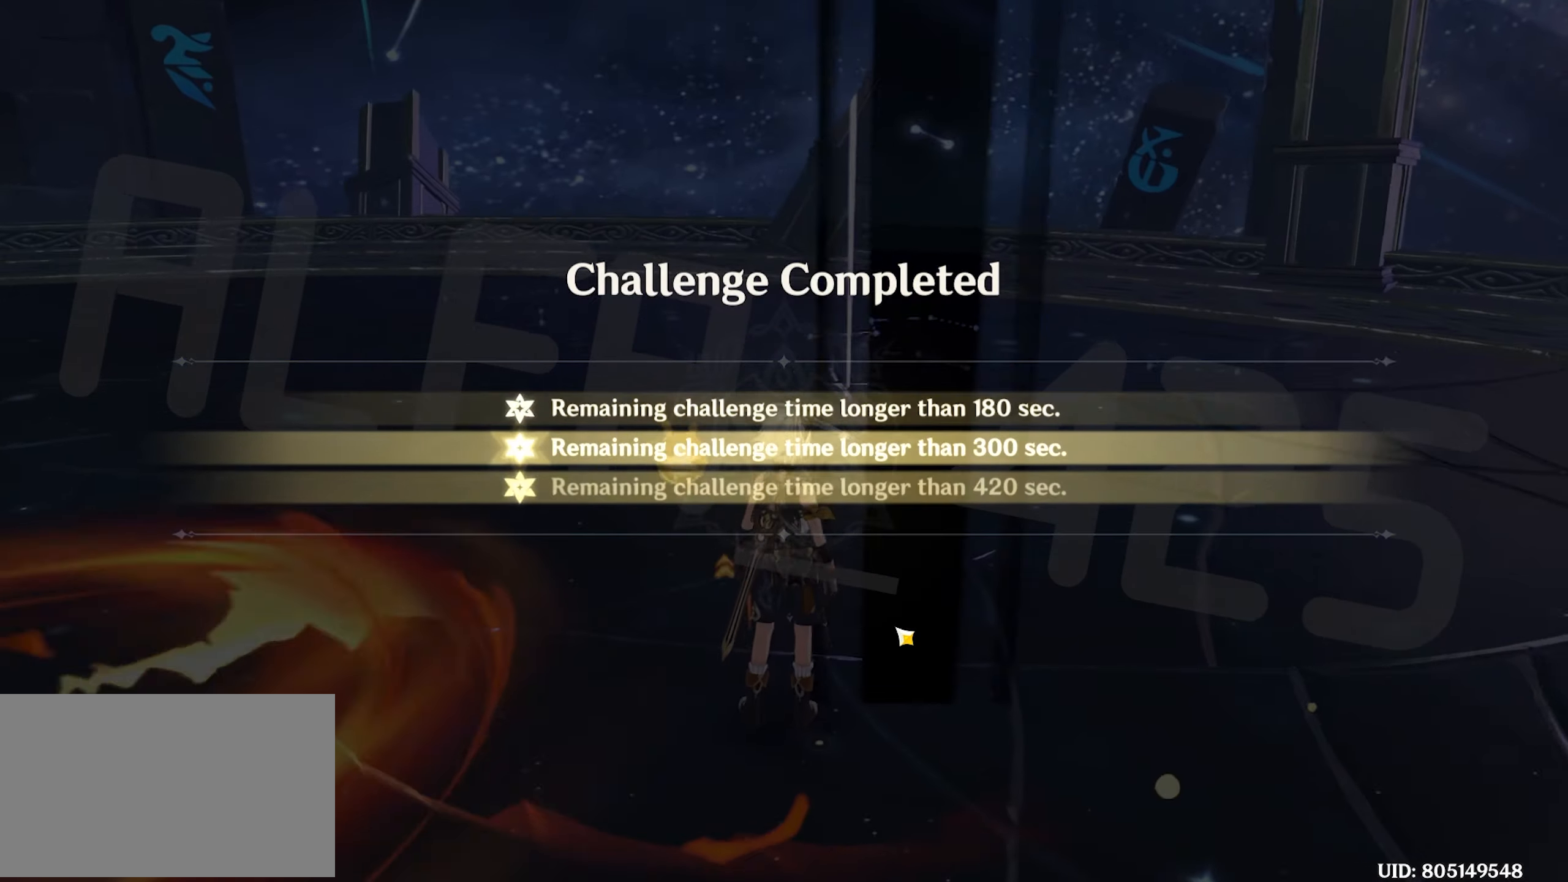
{"keys": [], "mouse": [], "events": []}
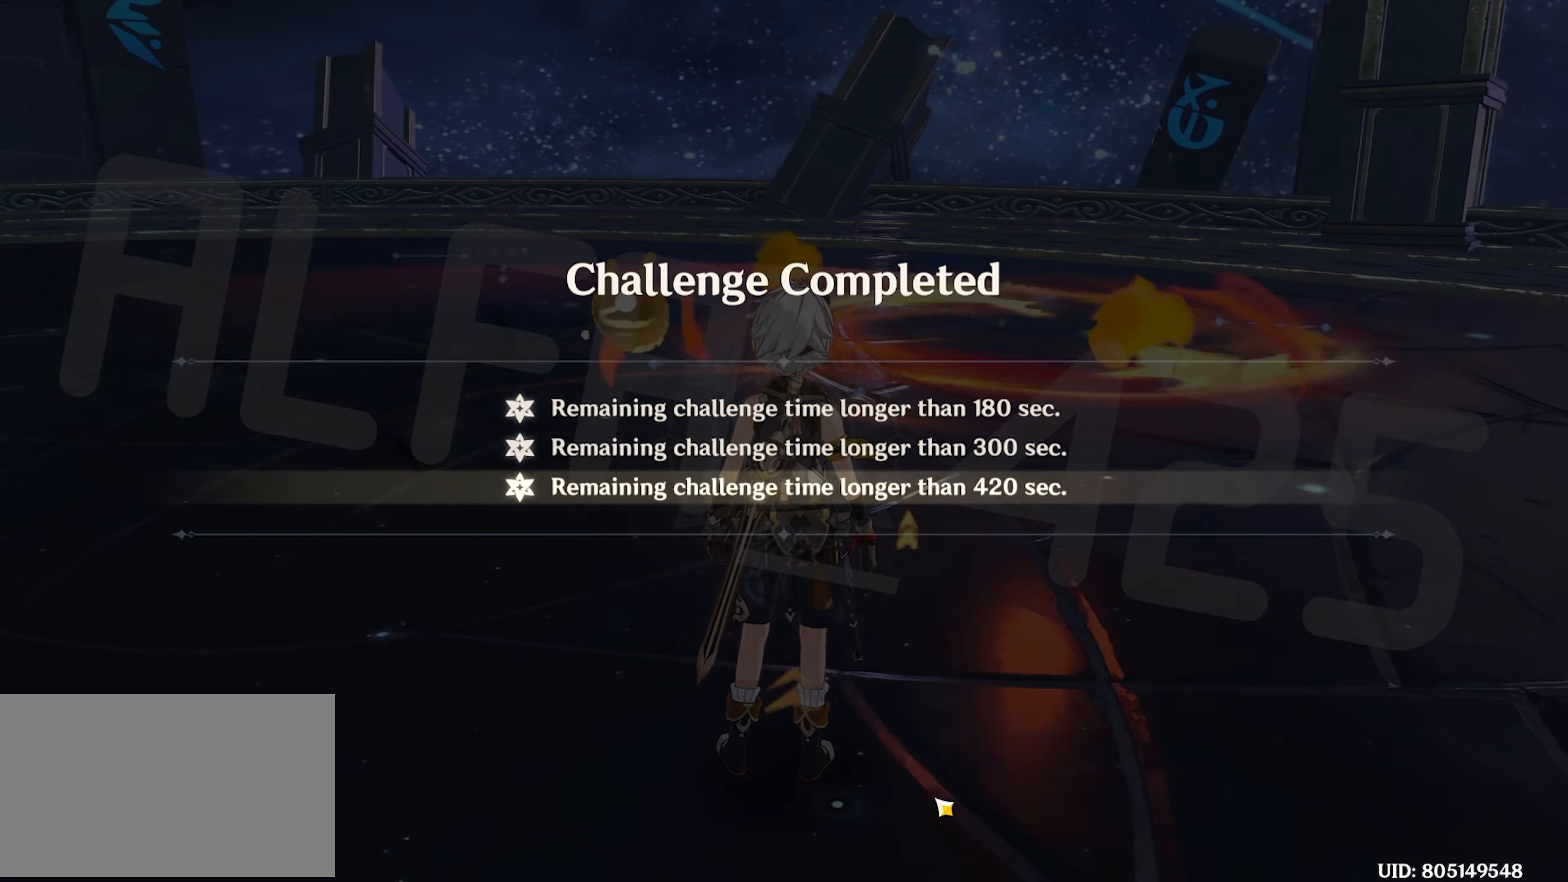
{"keys": [], "mouse": [], "events": []}
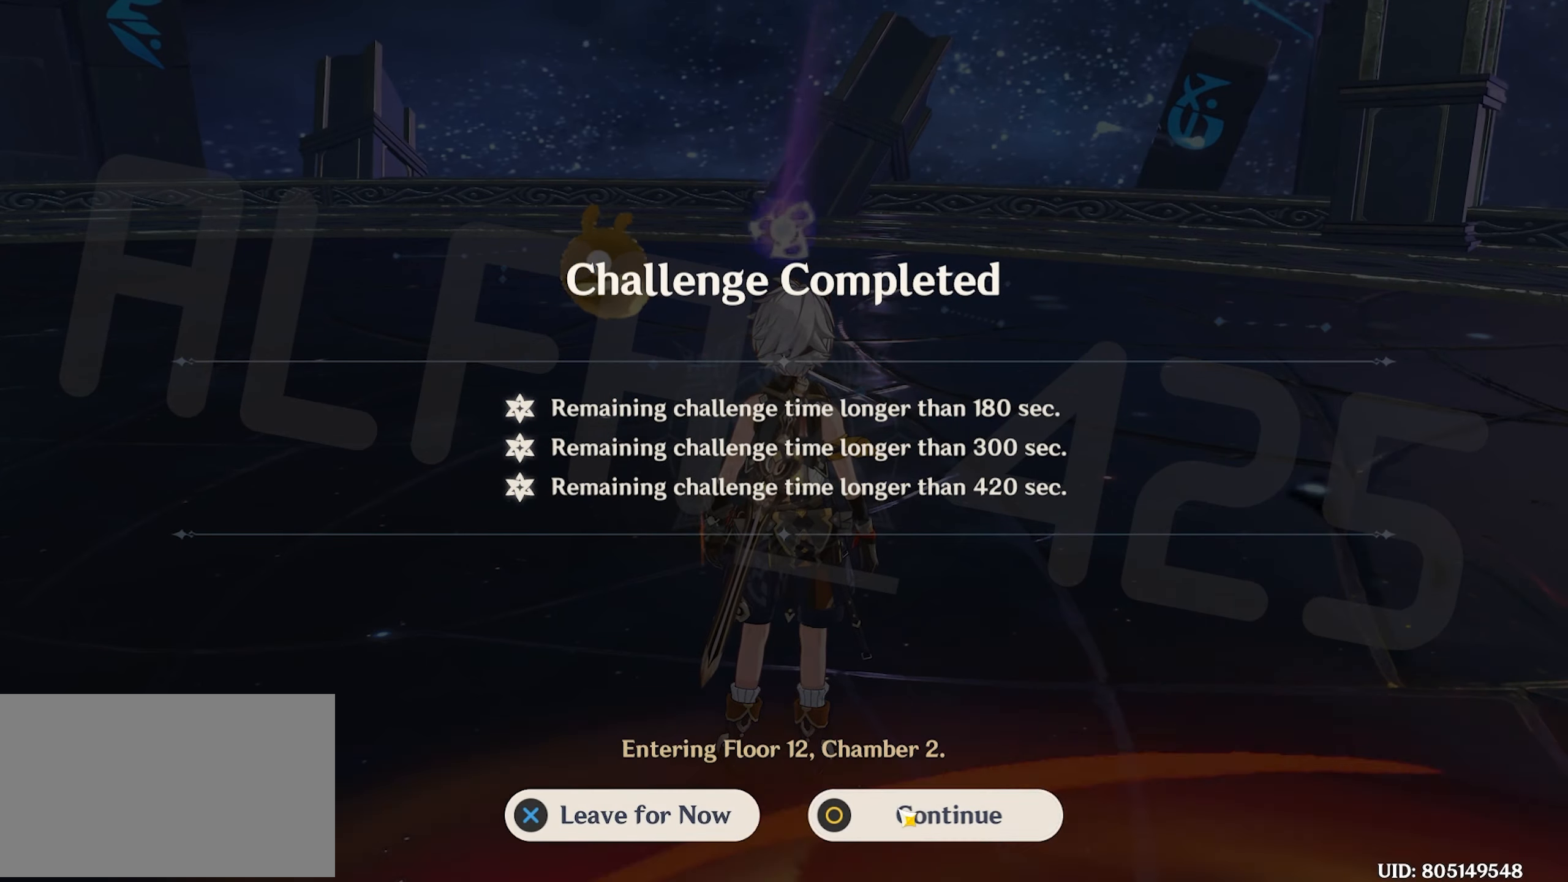
{"keys": [], "mouse": [], "events": [[233, "mouse_left", "down"], [350, "mouse_left", "up"]]}
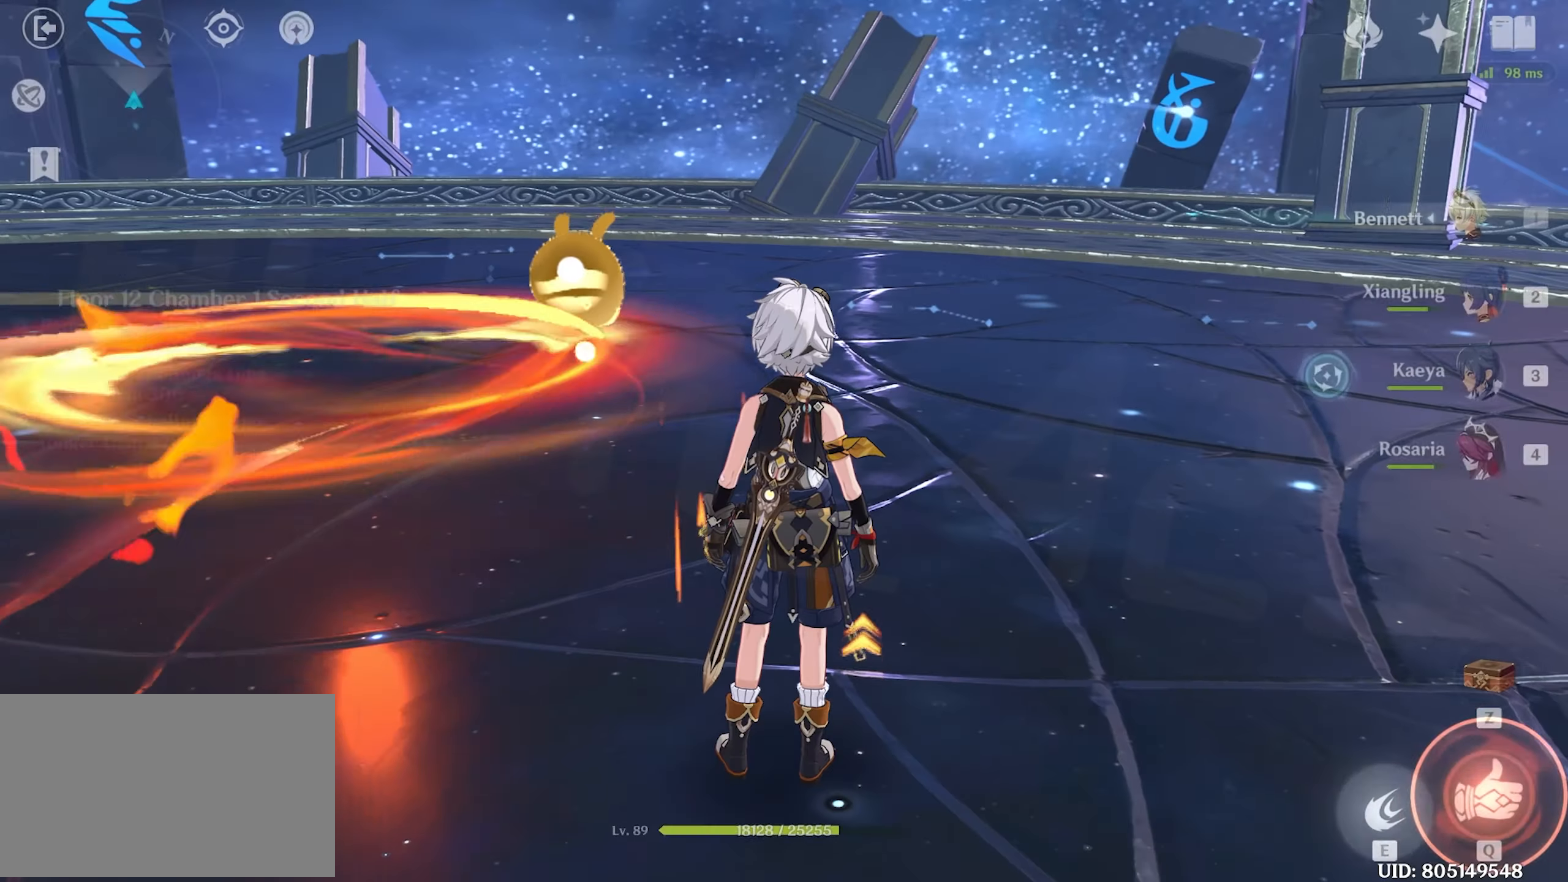
{"keys": [], "mouse": [], "events": []}